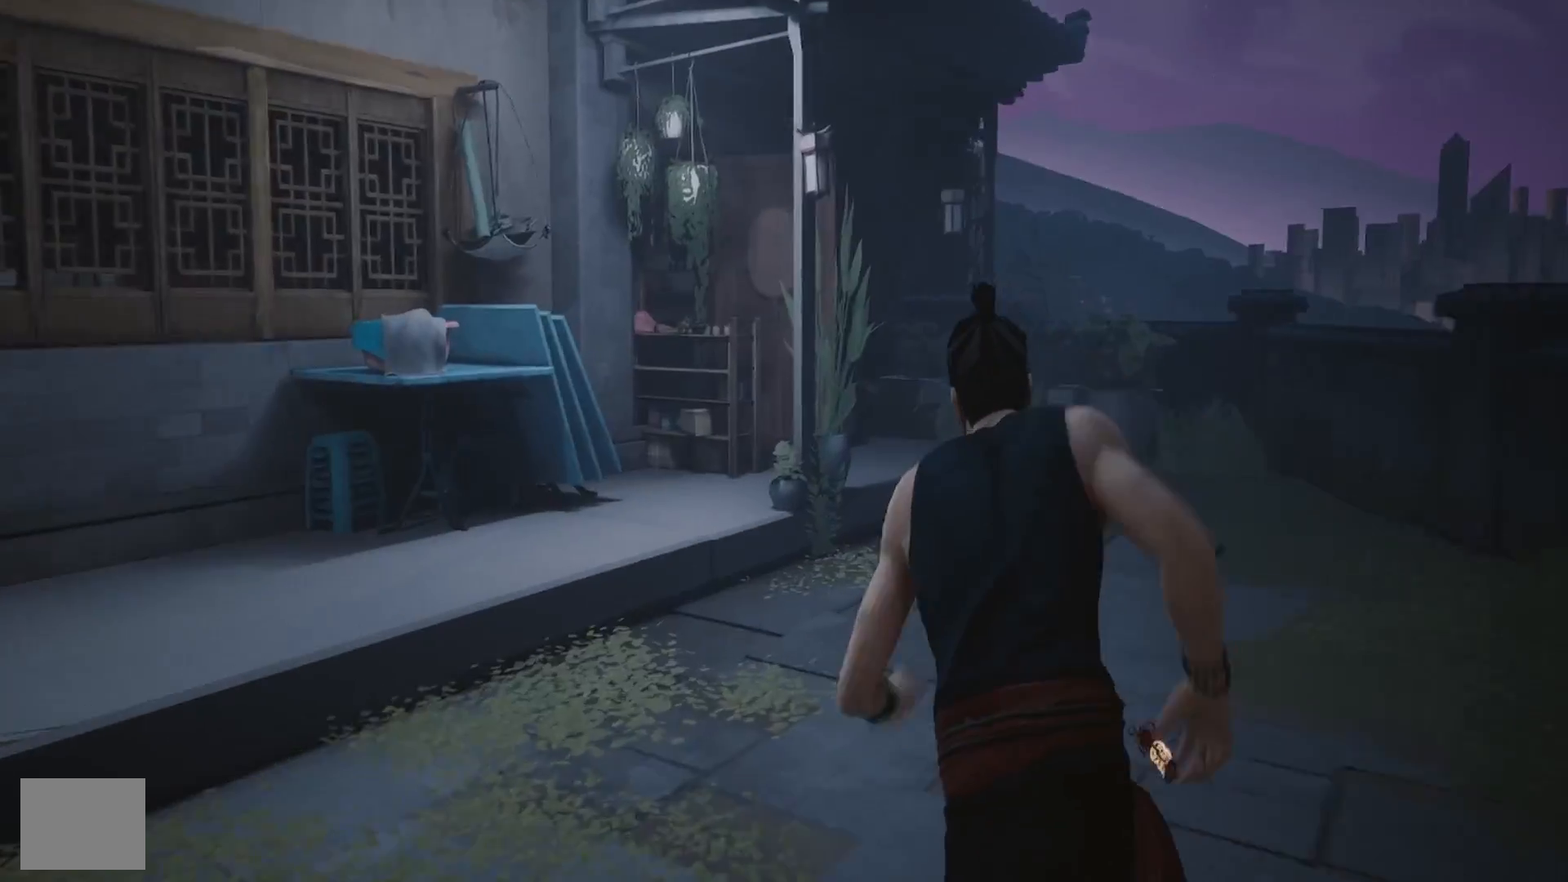
Gameplay with a controller (PlayStation layout); each line is a JSON object with the inputs held at the frame after it. "events" lists button and stick changes between this image and that frame as [ms after this image, input, new state], when the widget could be followed in between. Not read: HOME R1.
{"buttons": [], "left_stick": "up-right", "right_stick": "center", "events": [[183, "right_stick", "center"], [317, "left_stick", "up-right"], [350, "R2", "up"], [367, "right_stick", "left"], [483, "right_stick", "center"]]}
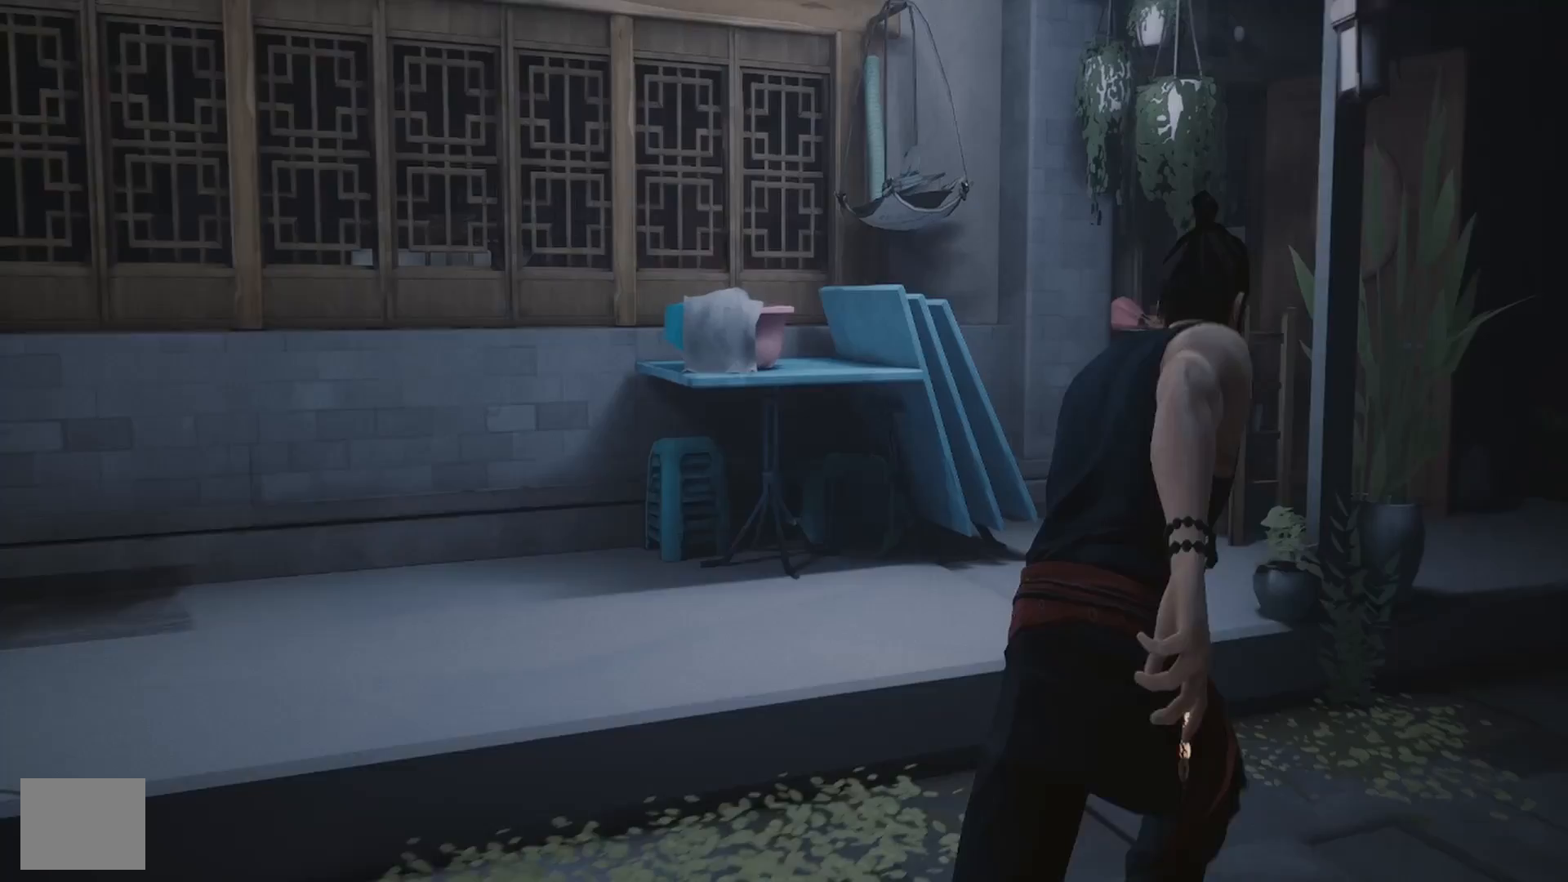
{"buttons": [], "left_stick": "up-right", "right_stick": "center", "events": []}
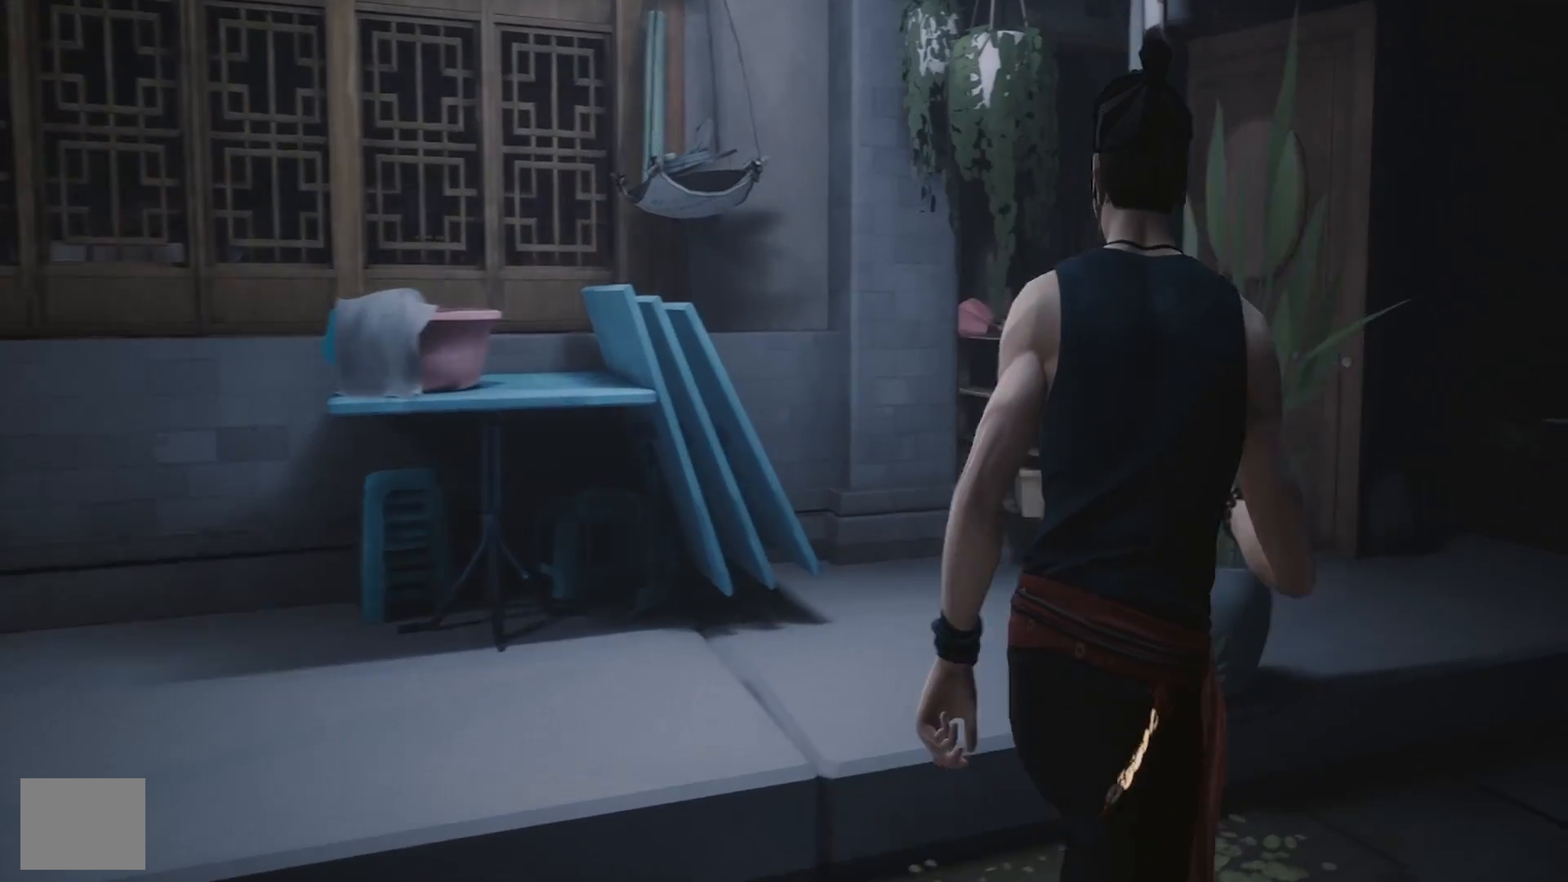
{"buttons": ["R2"], "left_stick": "up-right", "right_stick": "left", "events": [[167, "R2", "down"], [500, "right_stick", "left"]]}
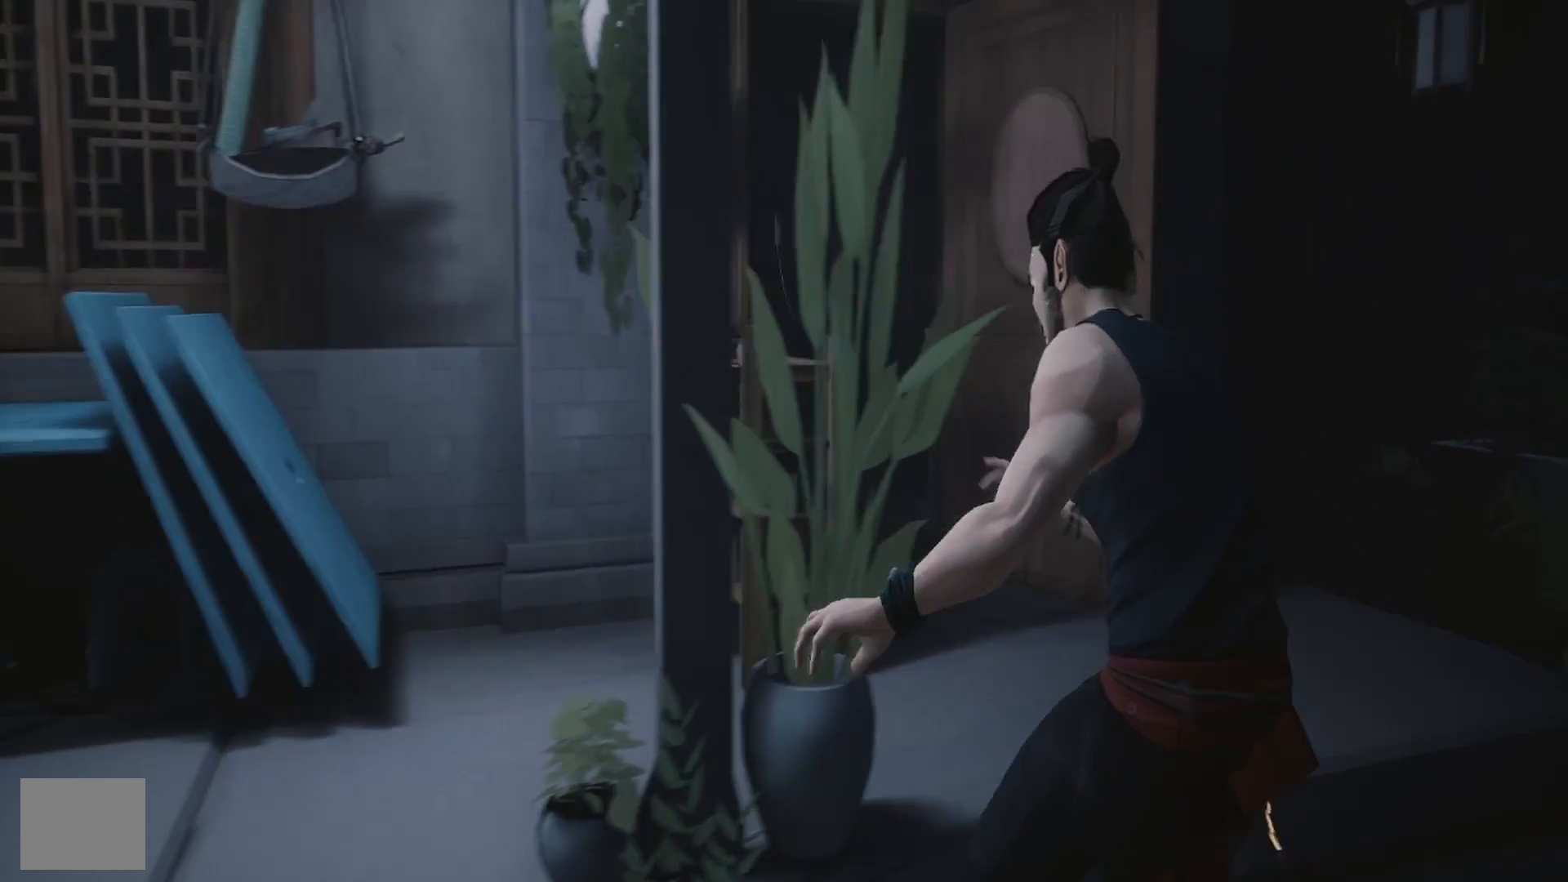
{"buttons": ["R2"], "left_stick": "up", "right_stick": "center", "events": [[150, "right_stick", "center"], [417, "left_stick", "up"]]}
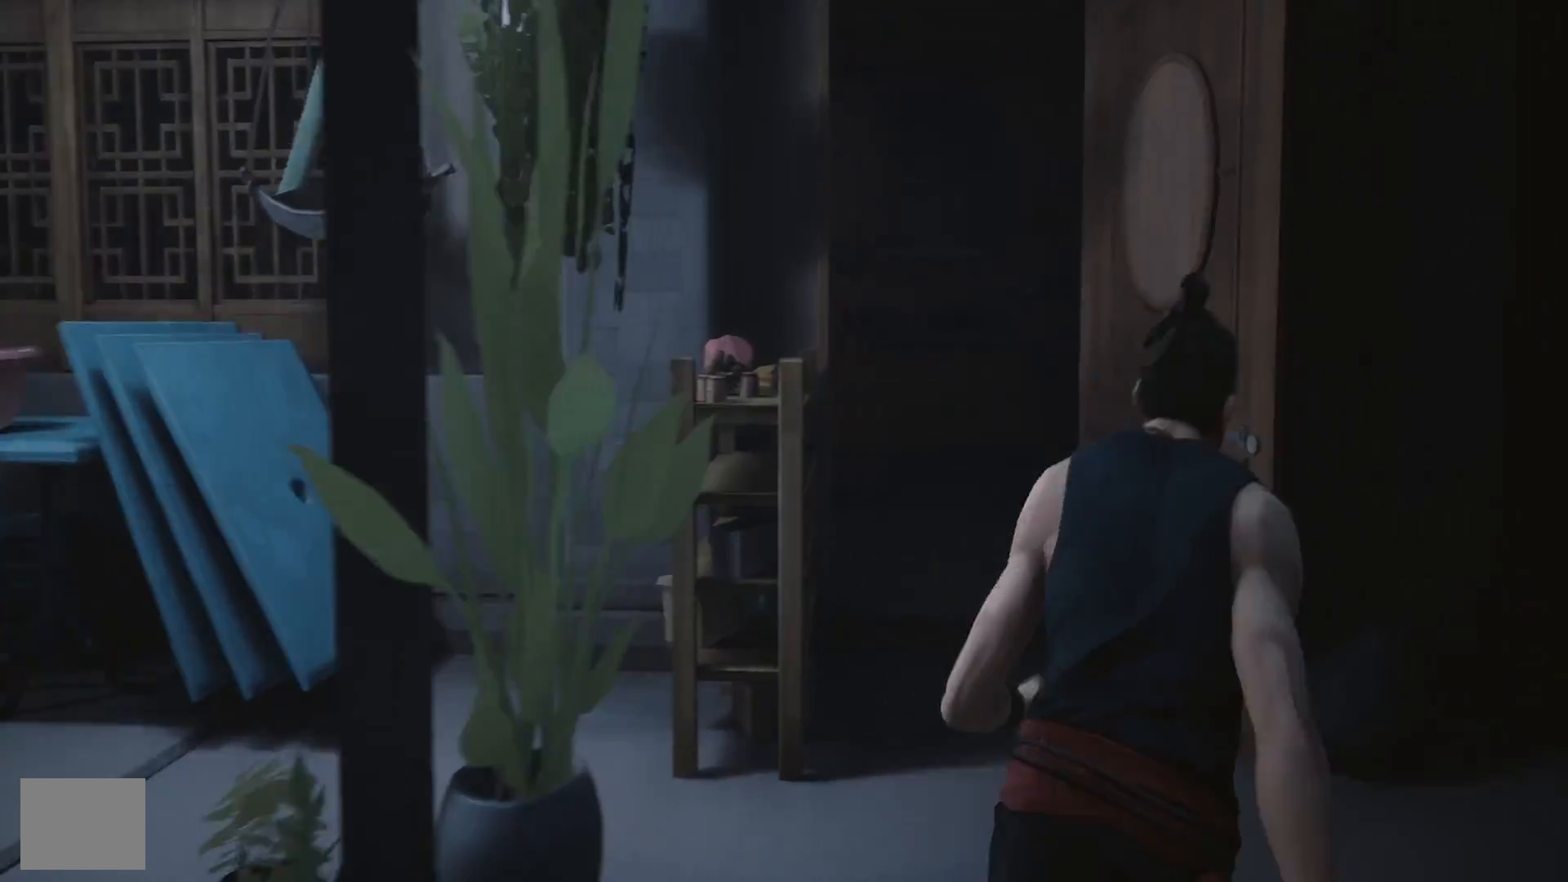
{"buttons": ["R2"], "left_stick": "up", "right_stick": "left", "events": [[383, "right_stick", "left"]]}
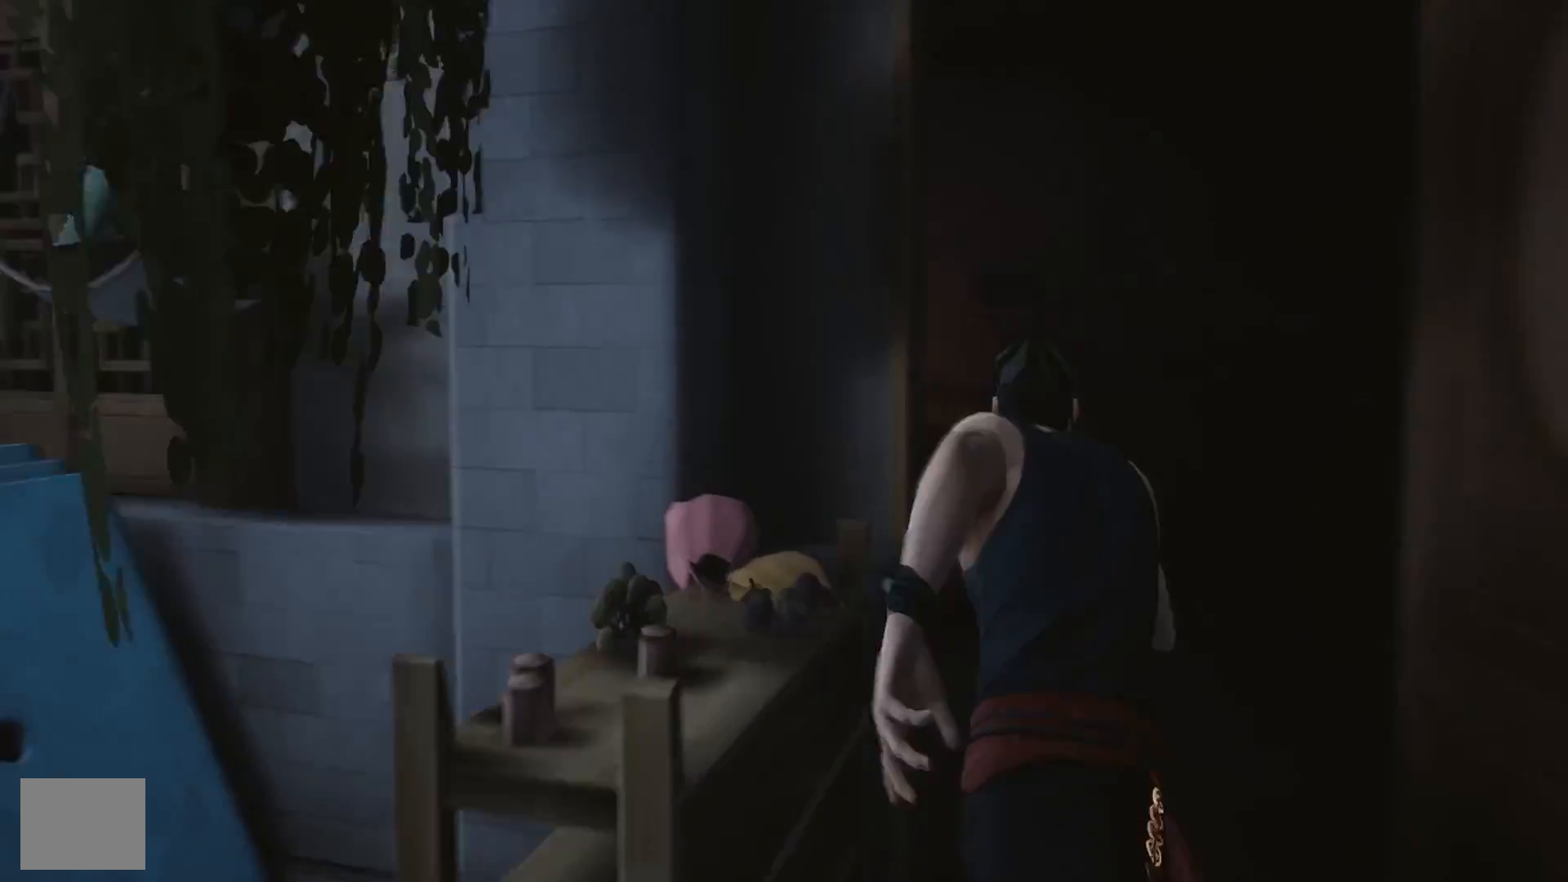
{"buttons": ["R2"], "left_stick": "up", "right_stick": "center", "events": [[50, "right_stick", "center"], [83, "left_stick", "up-right"], [233, "right_stick", "left"], [467, "left_stick", "up"], [467, "right_stick", "center"]]}
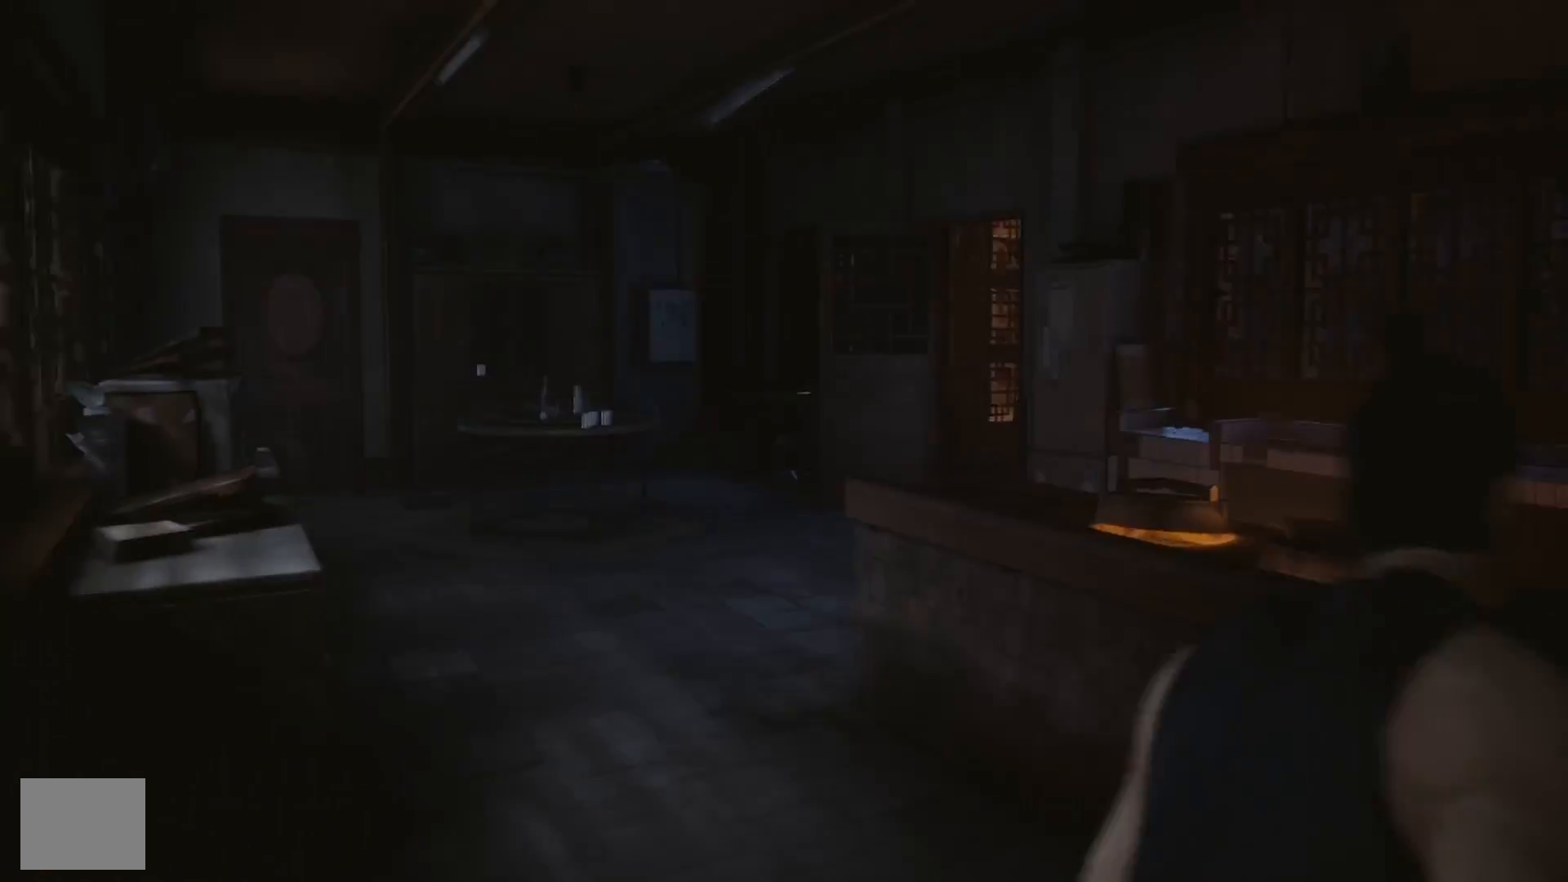
{"buttons": ["R2"], "left_stick": "up", "right_stick": "center", "events": [[67, "right_stick", "left"], [283, "right_stick", "center"]]}
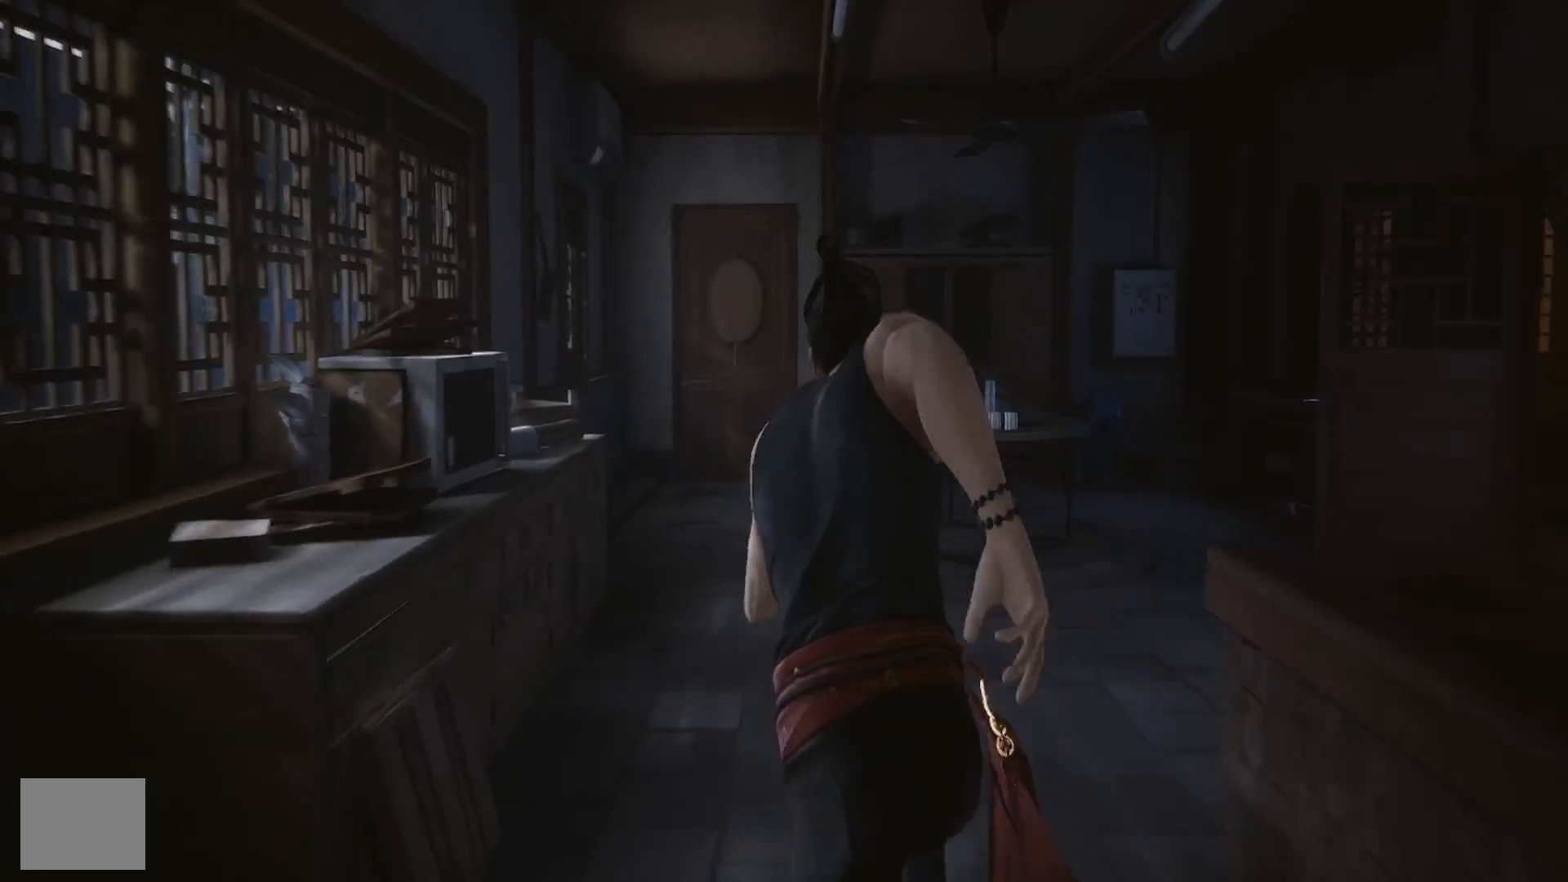
{"buttons": [], "left_stick": "up-right", "right_stick": "right", "events": [[467, "R2", "up"], [467, "right_stick", "right"], [500, "left_stick", "up-right"]]}
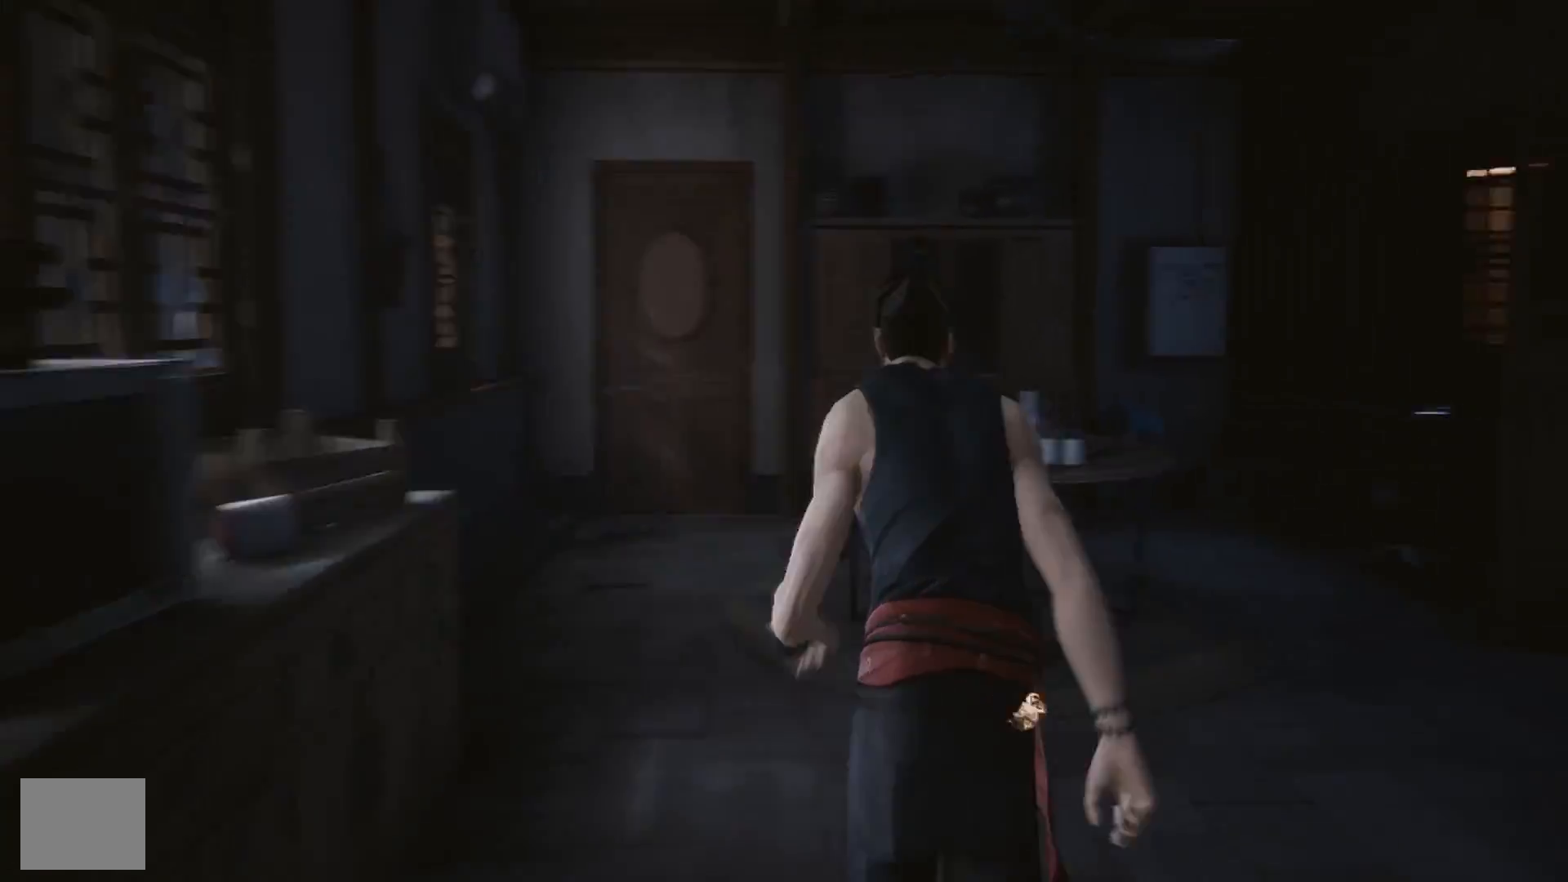
{"buttons": ["R2"], "left_stick": "up", "right_stick": "center", "events": [[250, "left_stick", "up"], [400, "R2", "down"], [400, "right_stick", "center"]]}
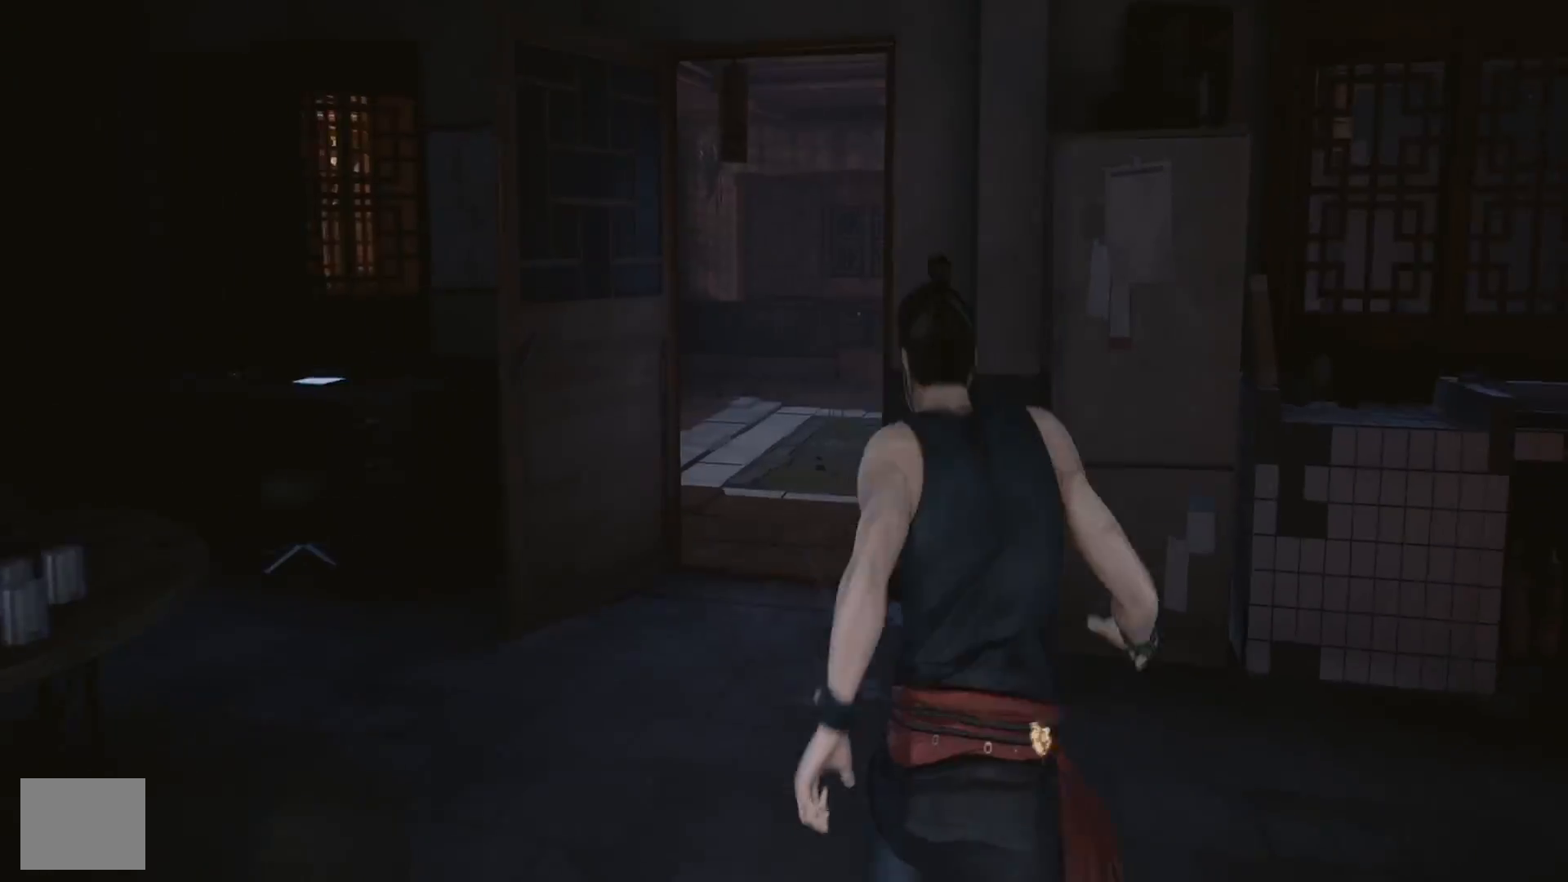
{"buttons": ["R2"], "left_stick": "up", "right_stick": "center", "events": []}
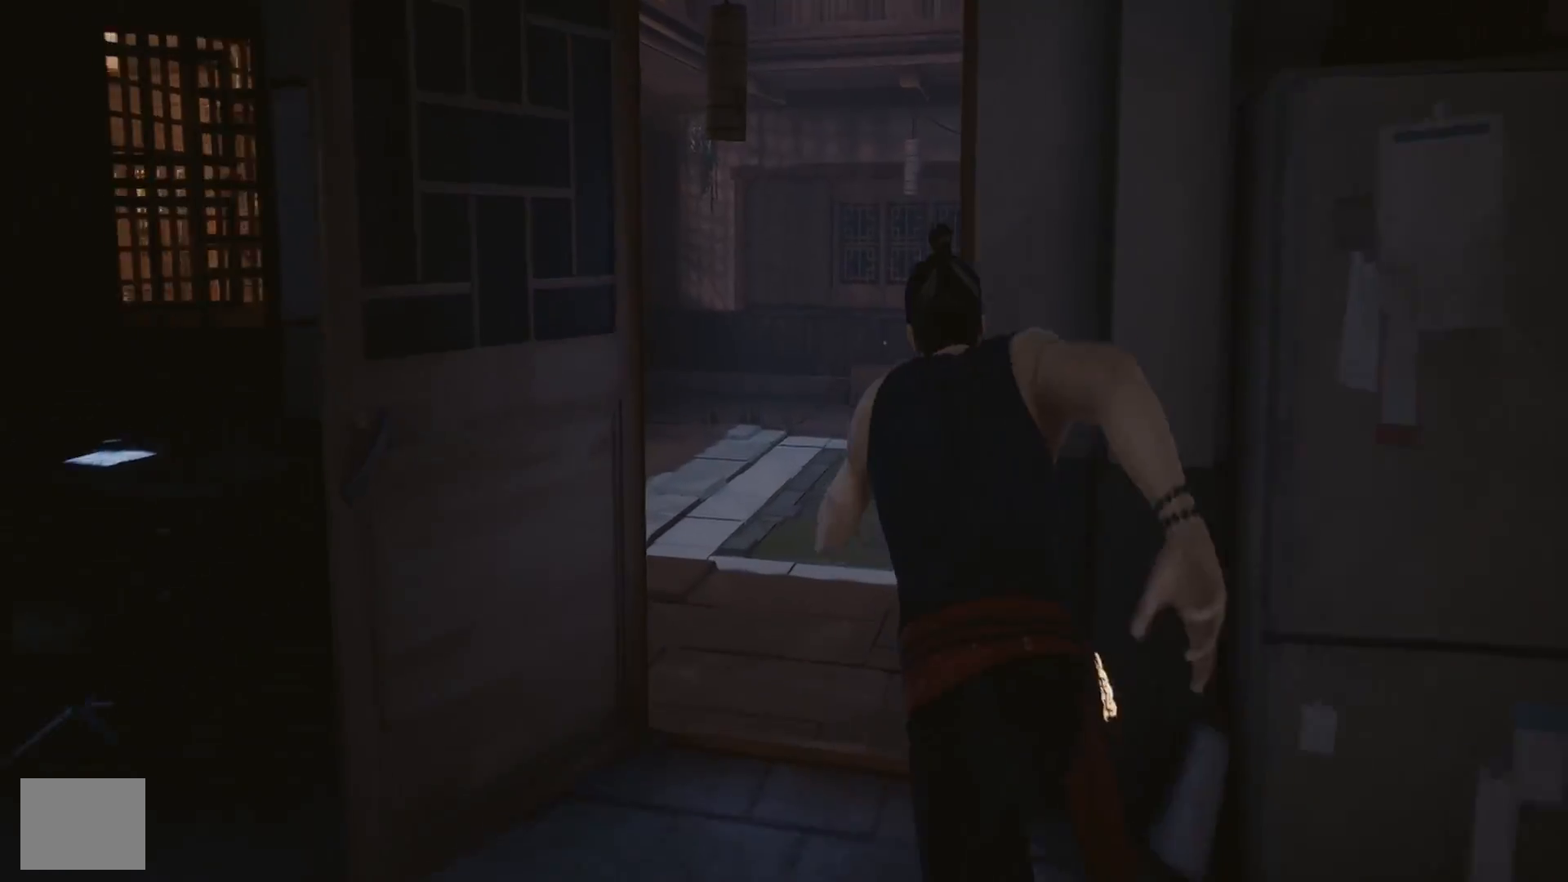
{"buttons": ["R2"], "left_stick": "up", "right_stick": "center", "events": []}
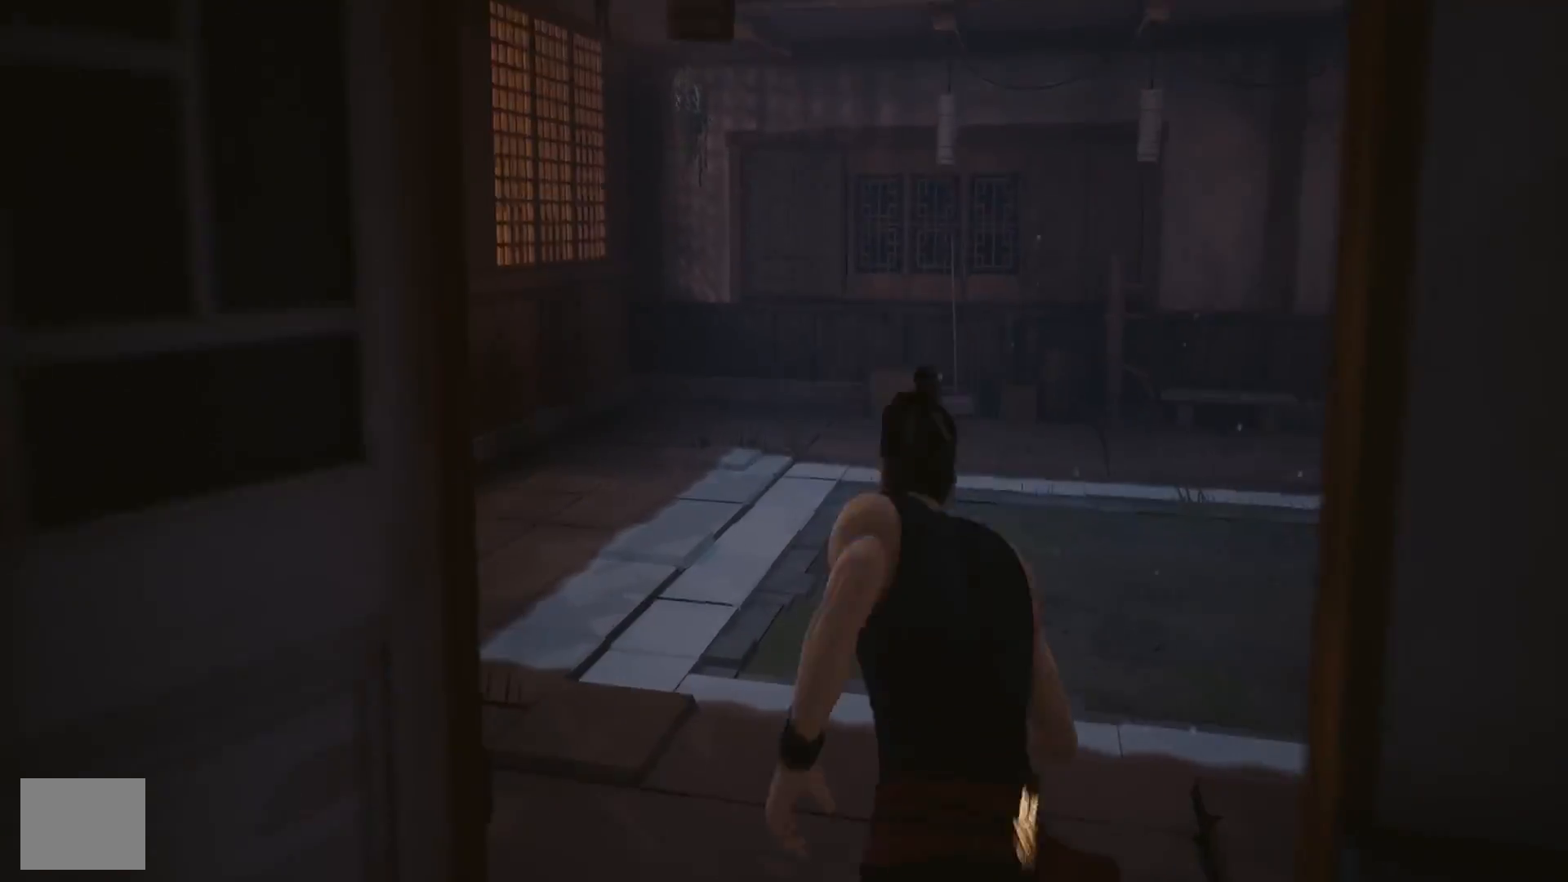
{"buttons": [], "left_stick": "up", "right_stick": "right", "events": [[83, "right_stick", "right"], [367, "R2", "up"]]}
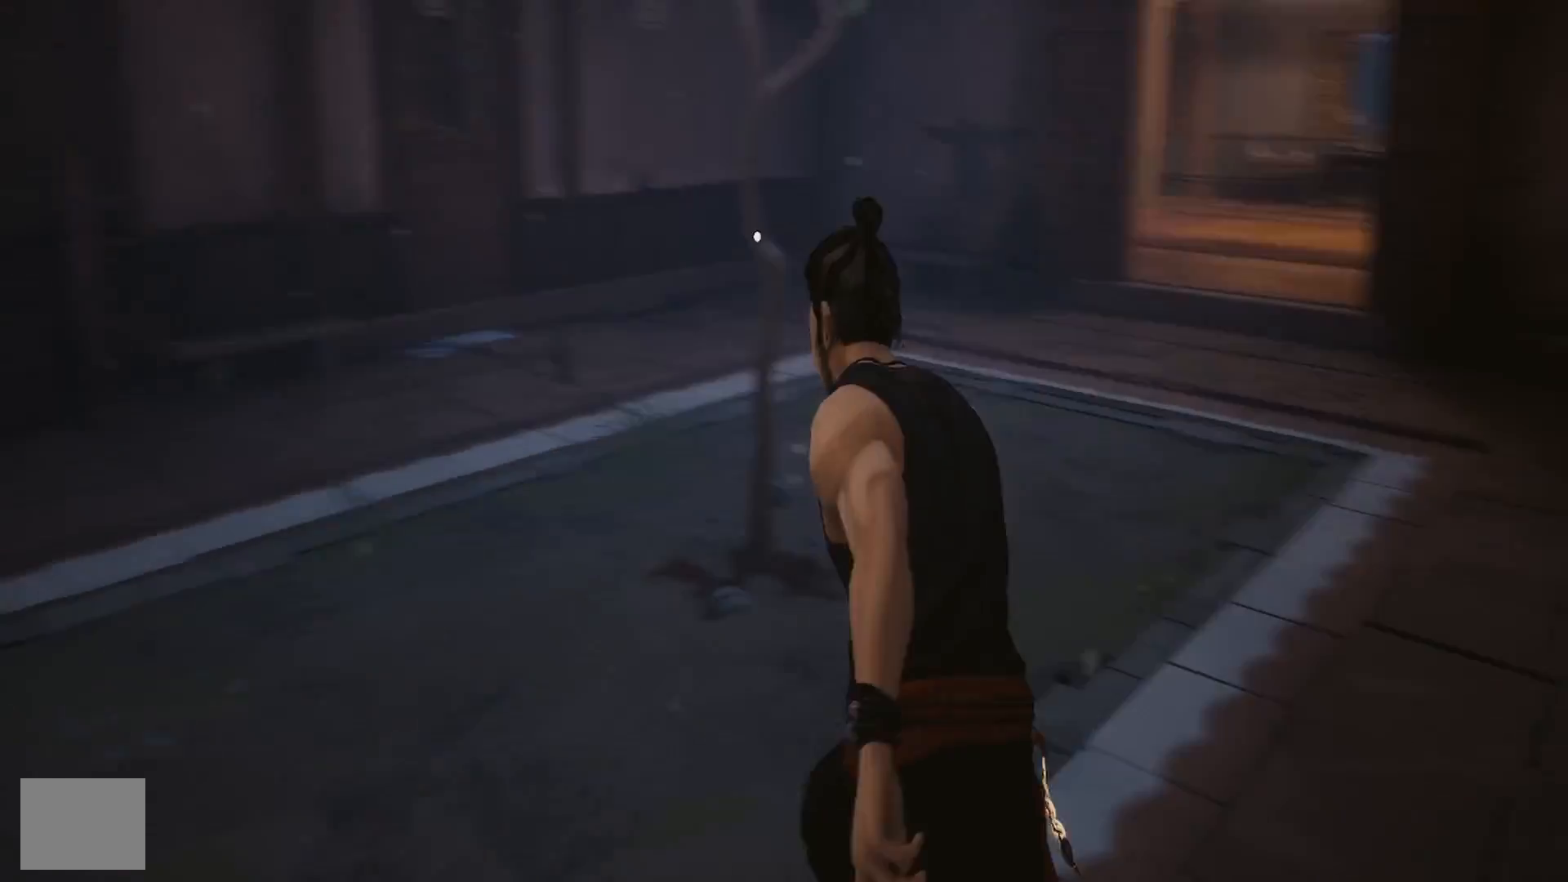
{"buttons": [], "left_stick": "up", "right_stick": "center", "events": [[17, "right_stick", "center"]]}
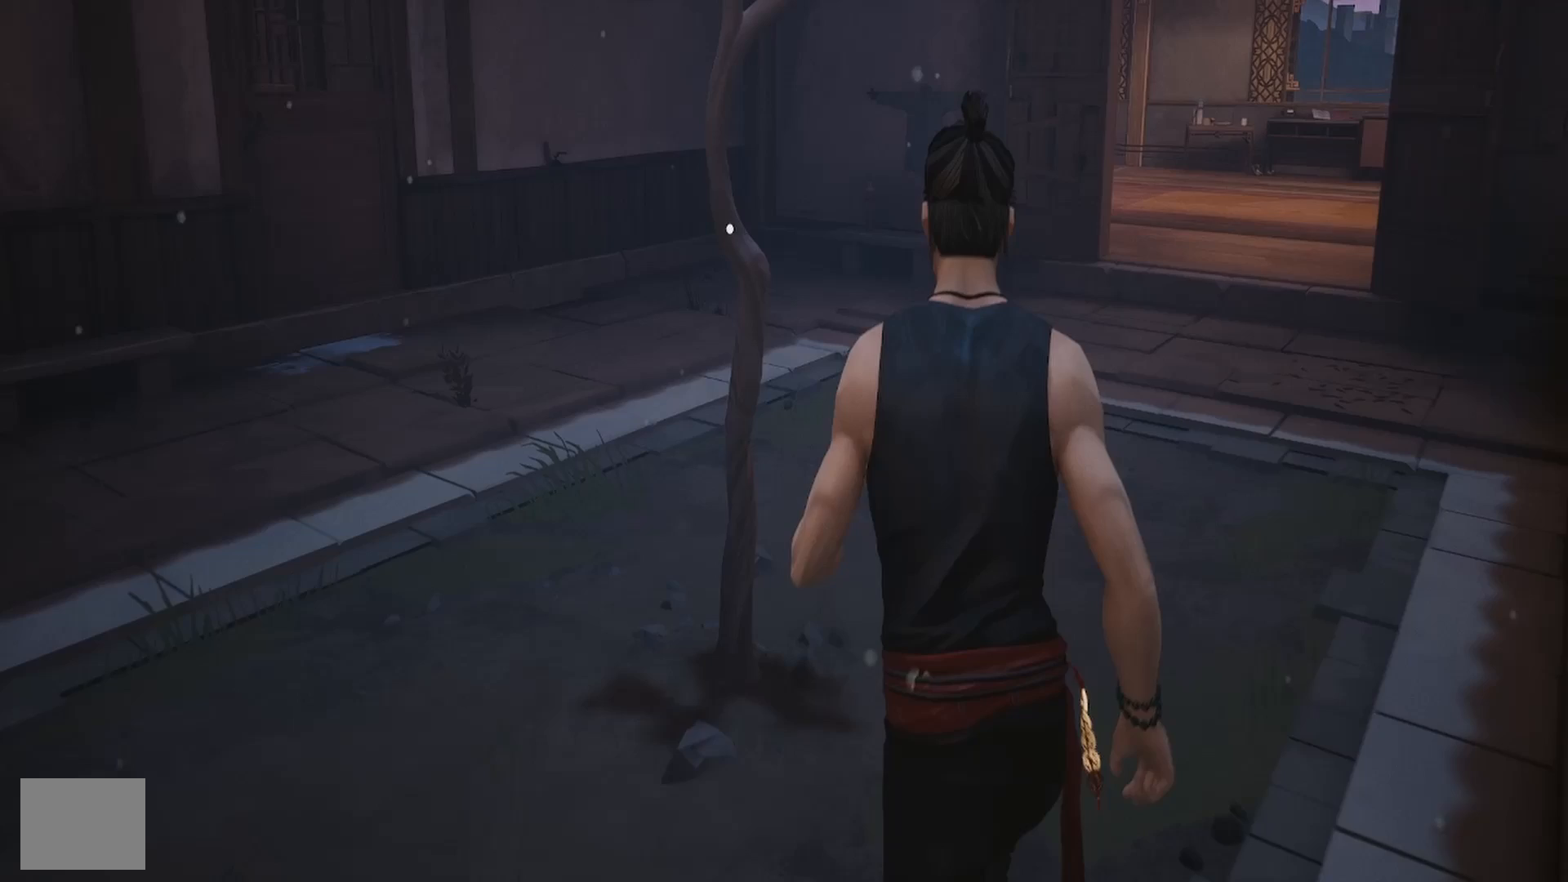
{"buttons": ["CROSS"], "left_stick": "up", "right_stick": "center", "events": [[450, "CROSS", "down"]]}
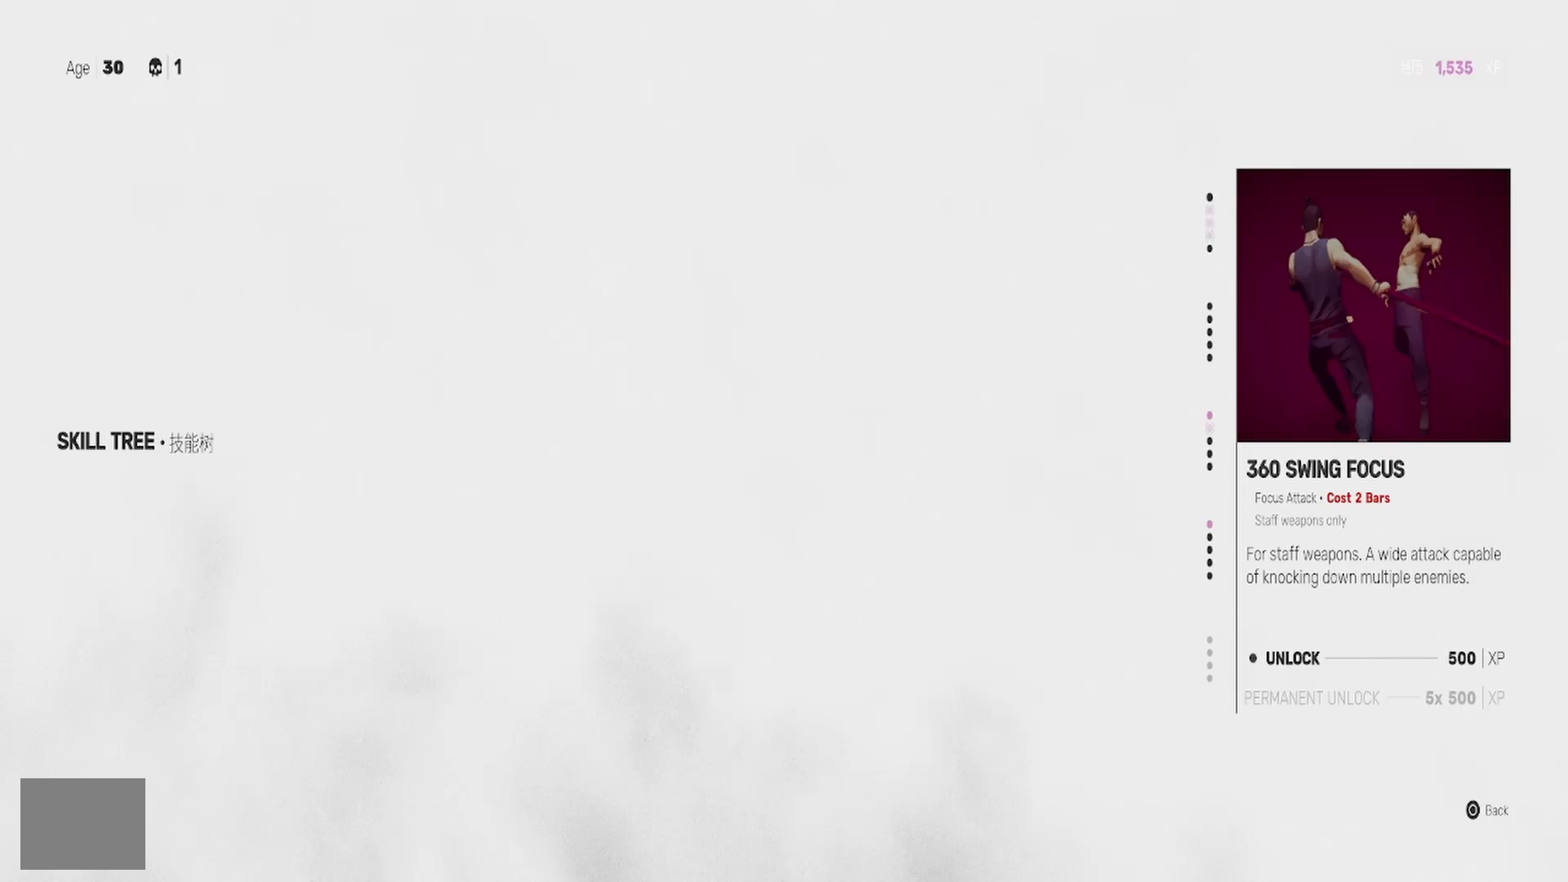
{"buttons": [], "left_stick": "center", "right_stick": "center", "events": [[17, "left_stick", "center"], [67, "CROSS", "up"]]}
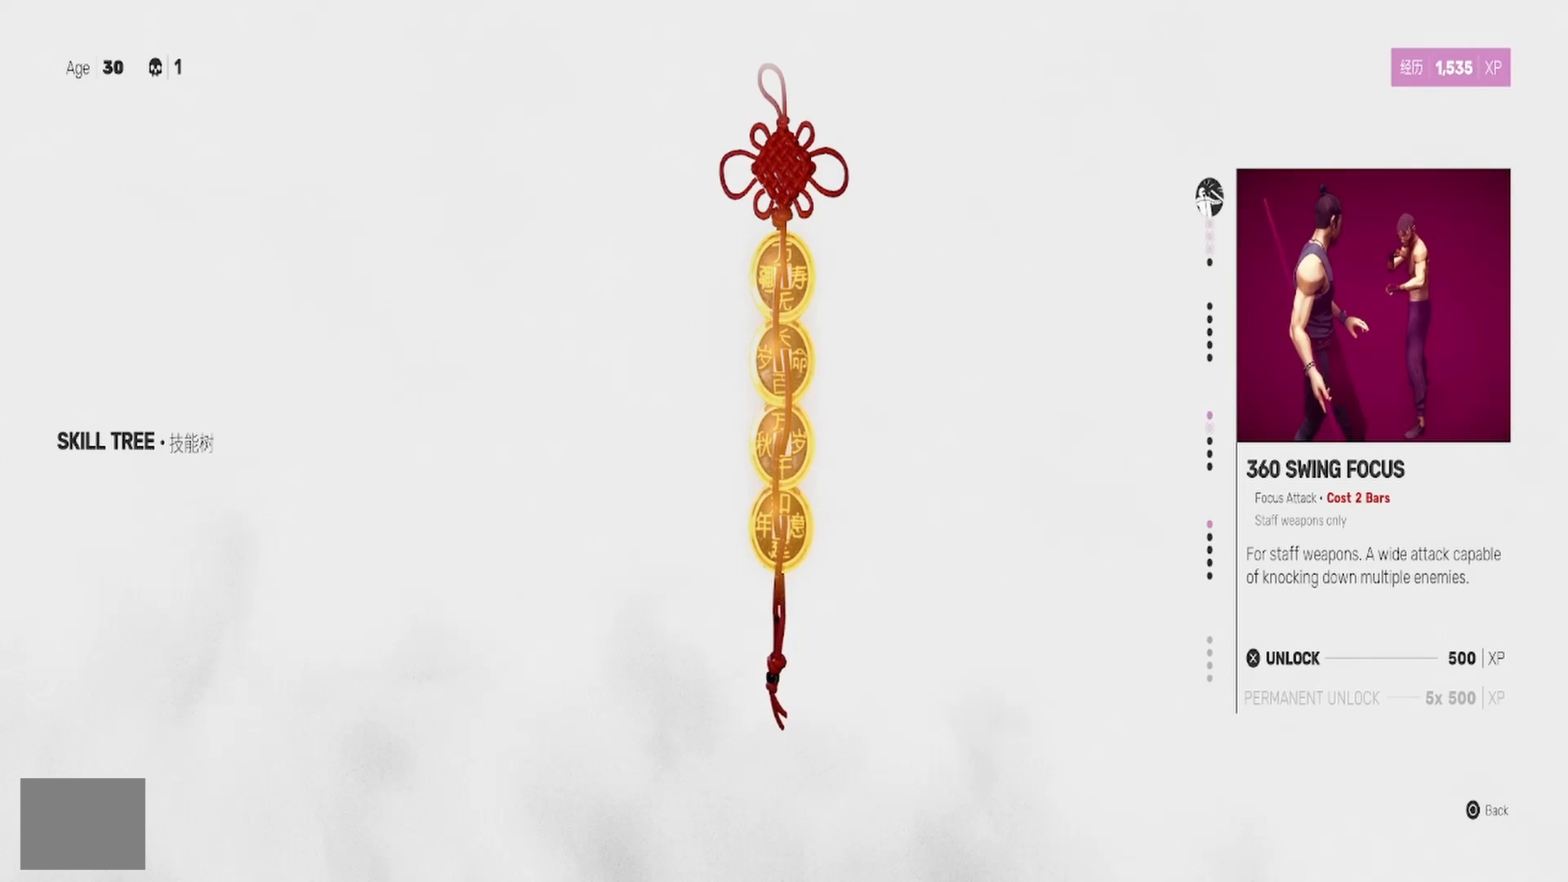
{"buttons": [], "left_stick": "center", "right_stick": "center", "events": []}
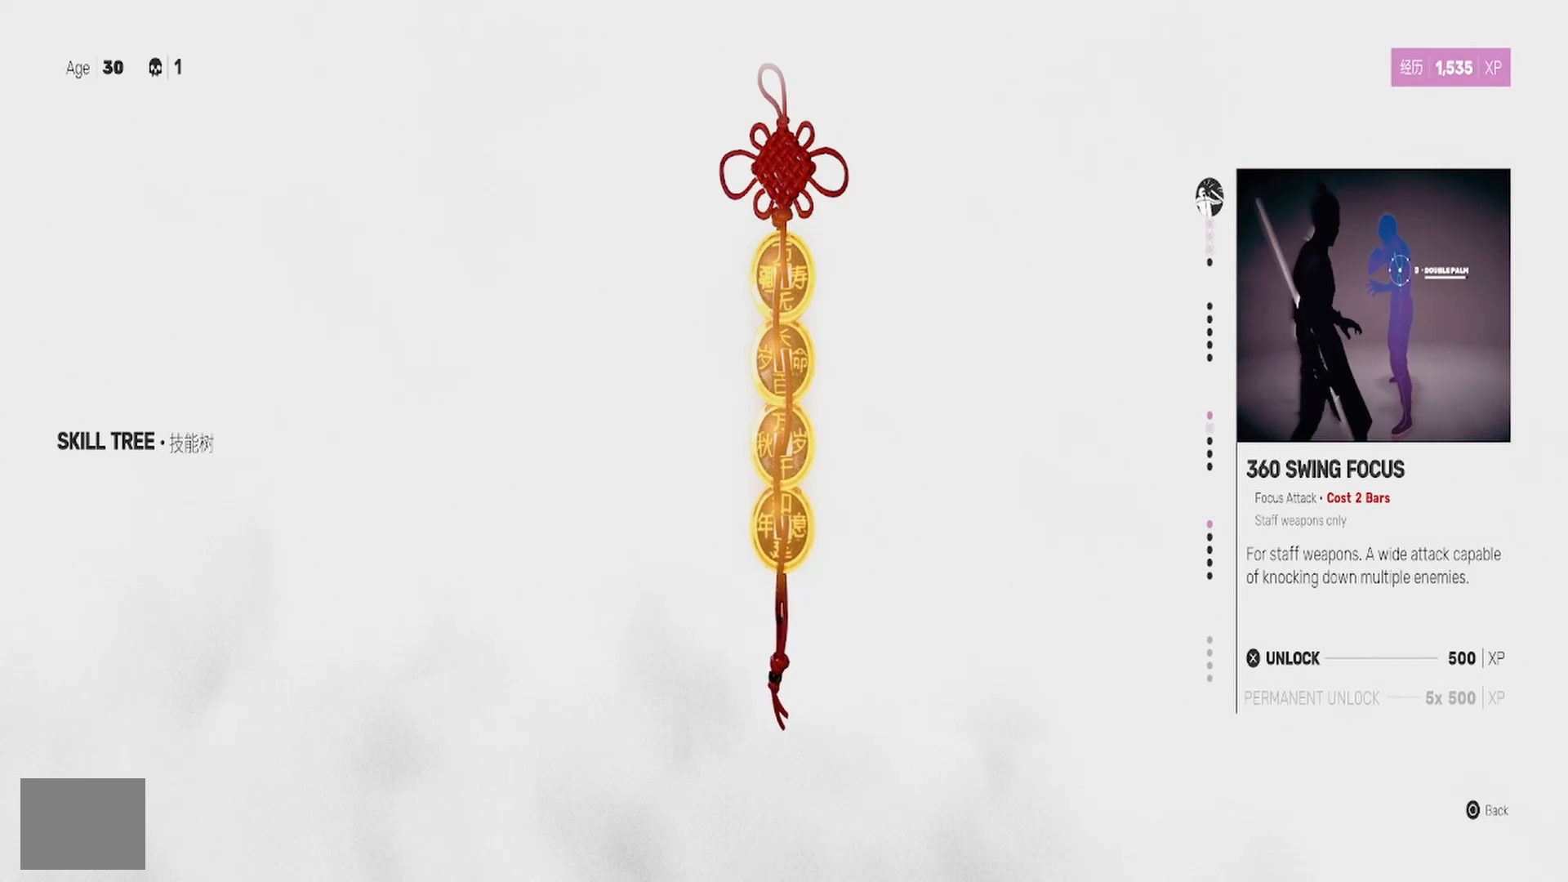
{"buttons": [], "left_stick": "center", "right_stick": "center", "events": []}
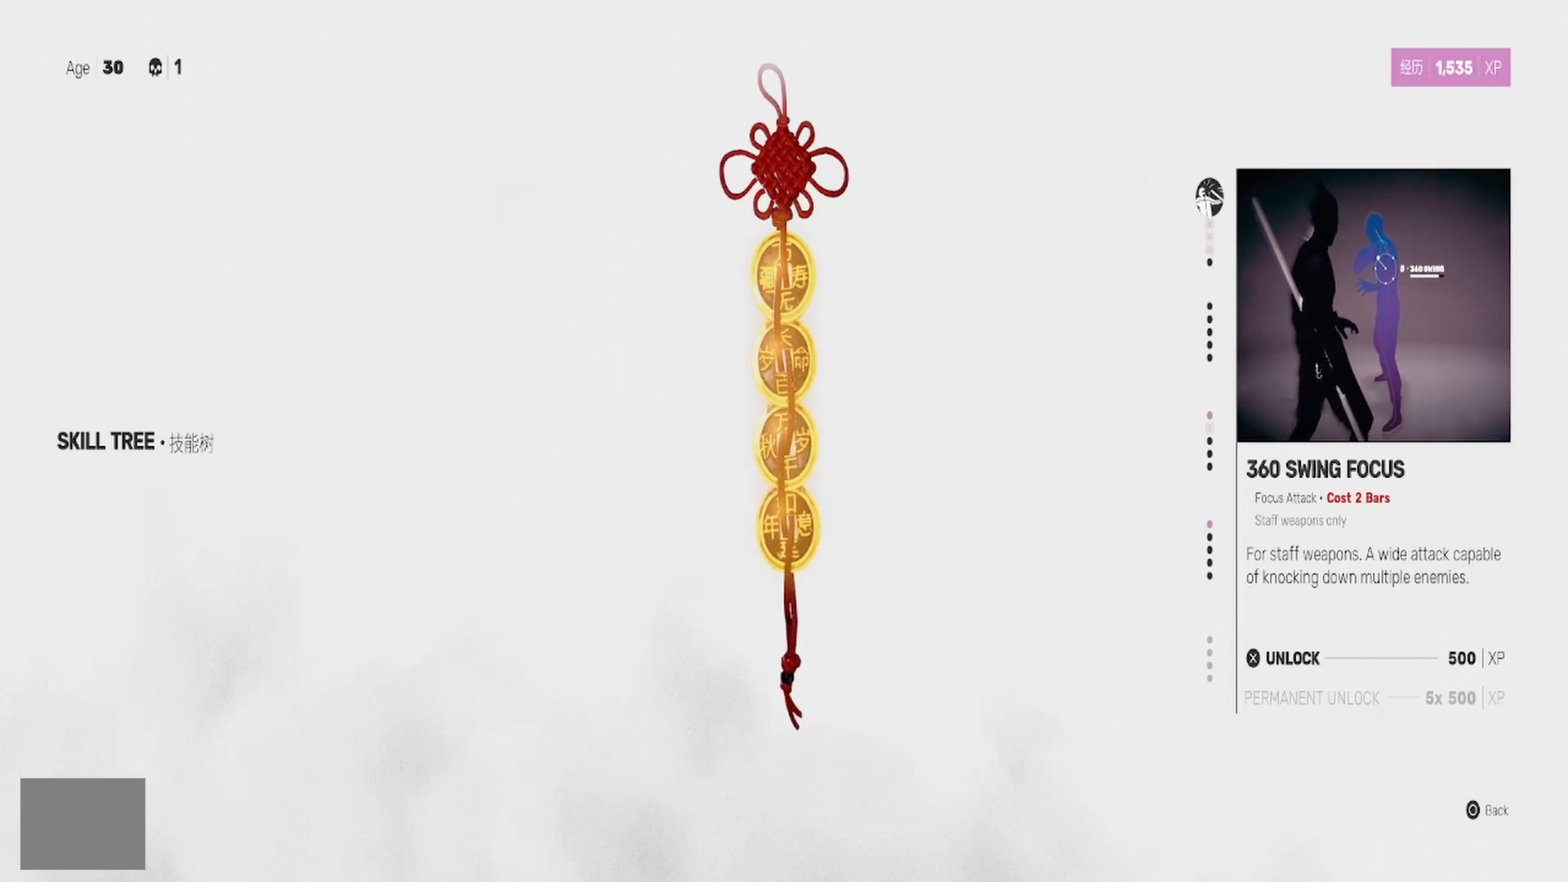
{"buttons": [], "left_stick": "center", "right_stick": "center", "events": [[83, "DPAD_DOWN", "down"], [167, "DPAD_DOWN", "up"]]}
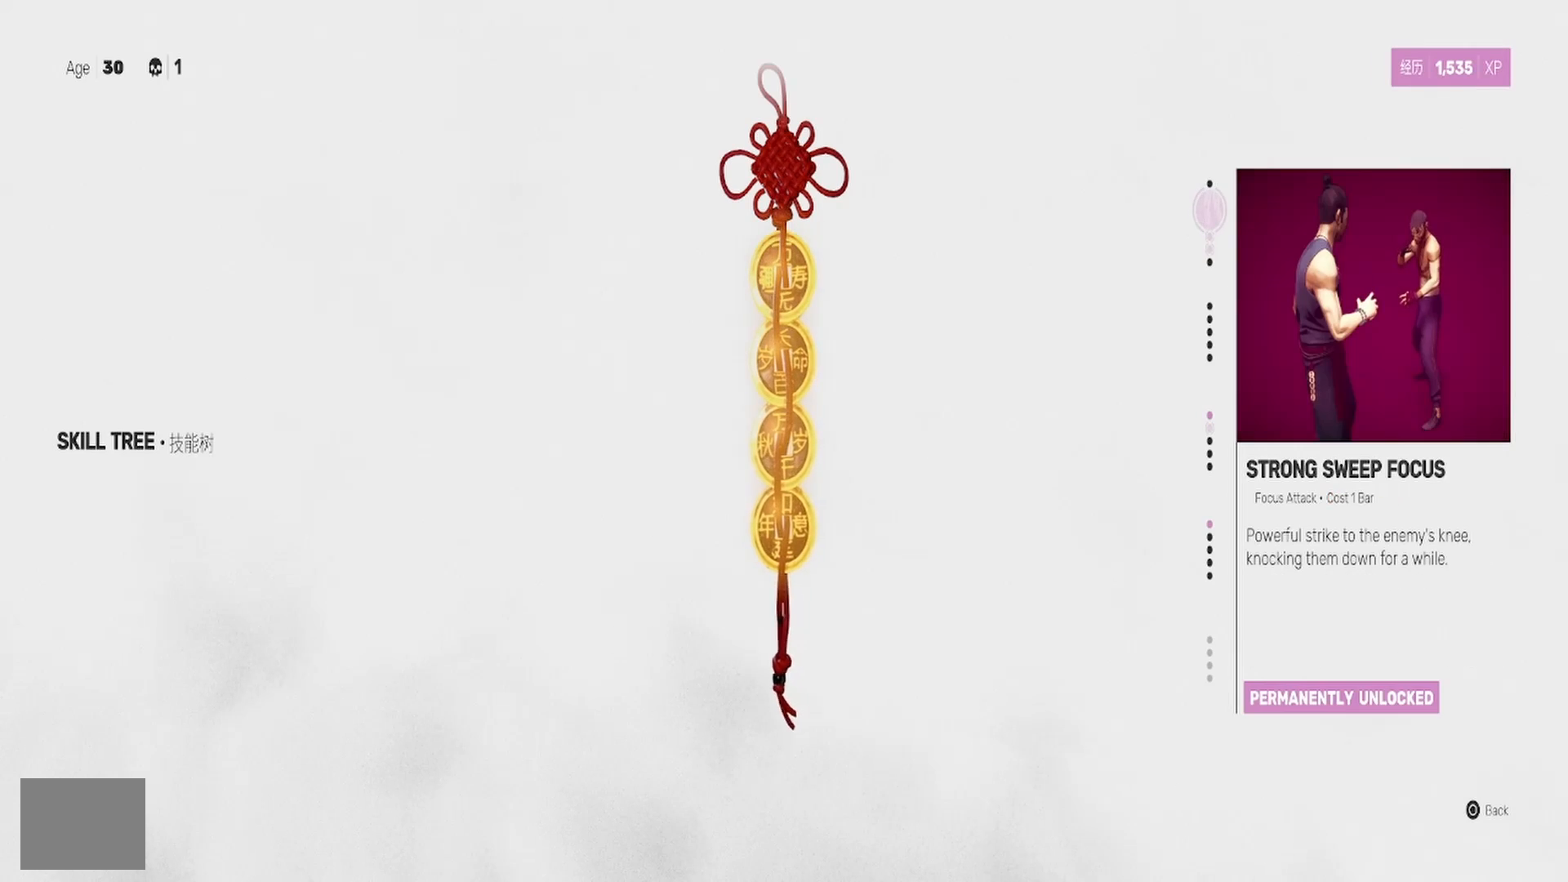
{"buttons": ["DPAD_DOWN"], "left_stick": "center", "right_stick": "center", "events": [[183, "DPAD_DOWN", "down"], [300, "DPAD_DOWN", "up"], [417, "DPAD_DOWN", "down"]]}
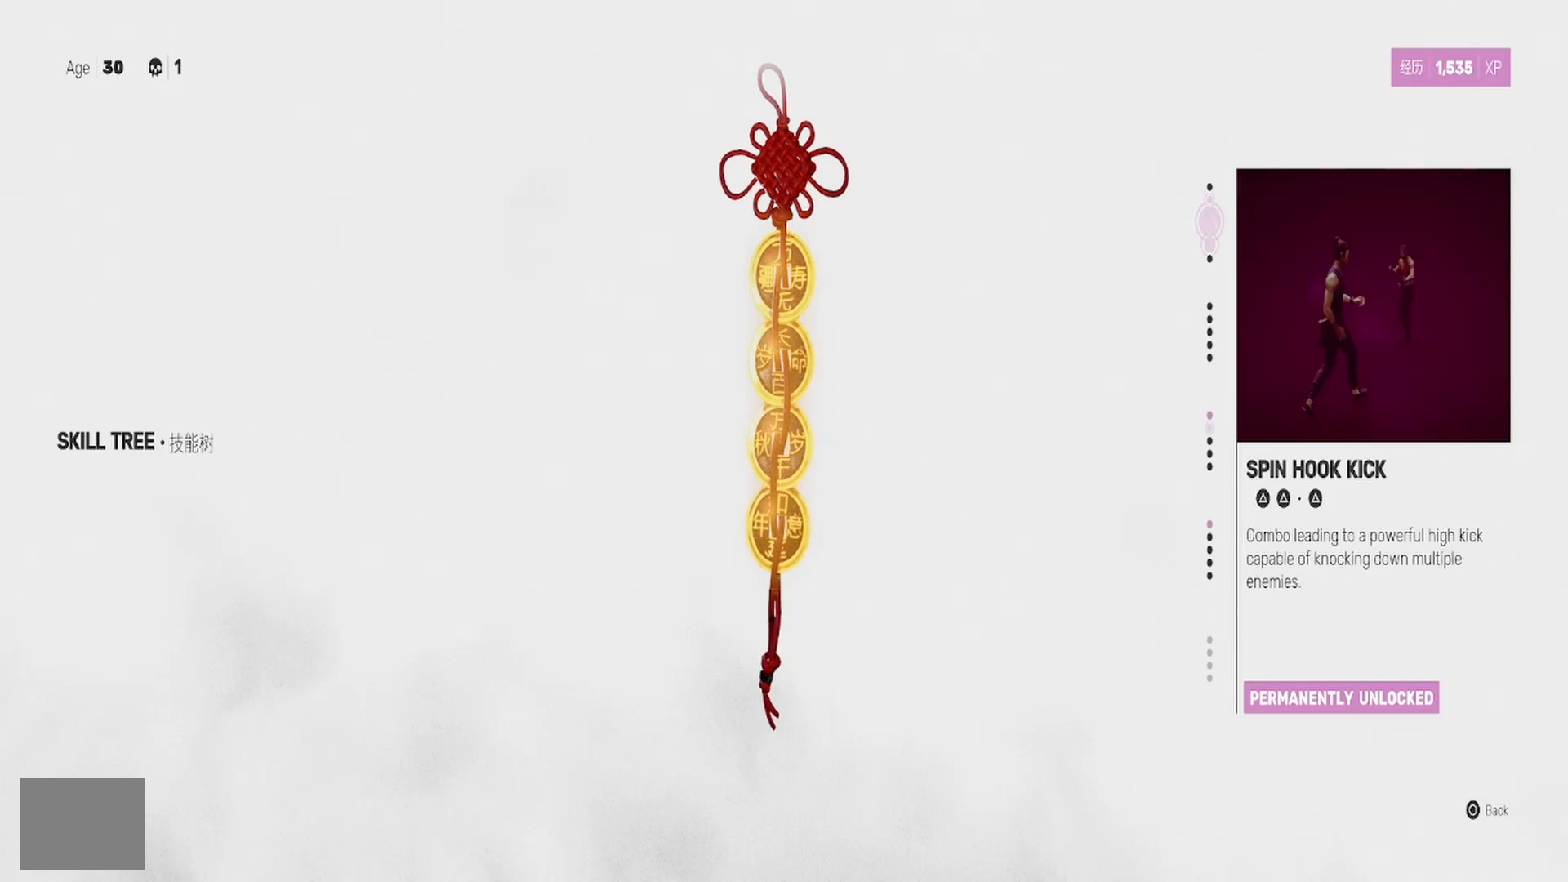
{"buttons": [], "left_stick": "center", "right_stick": "center", "events": [[33, "DPAD_DOWN", "up"], [167, "DPAD_DOWN", "down"], [283, "DPAD_DOWN", "up"]]}
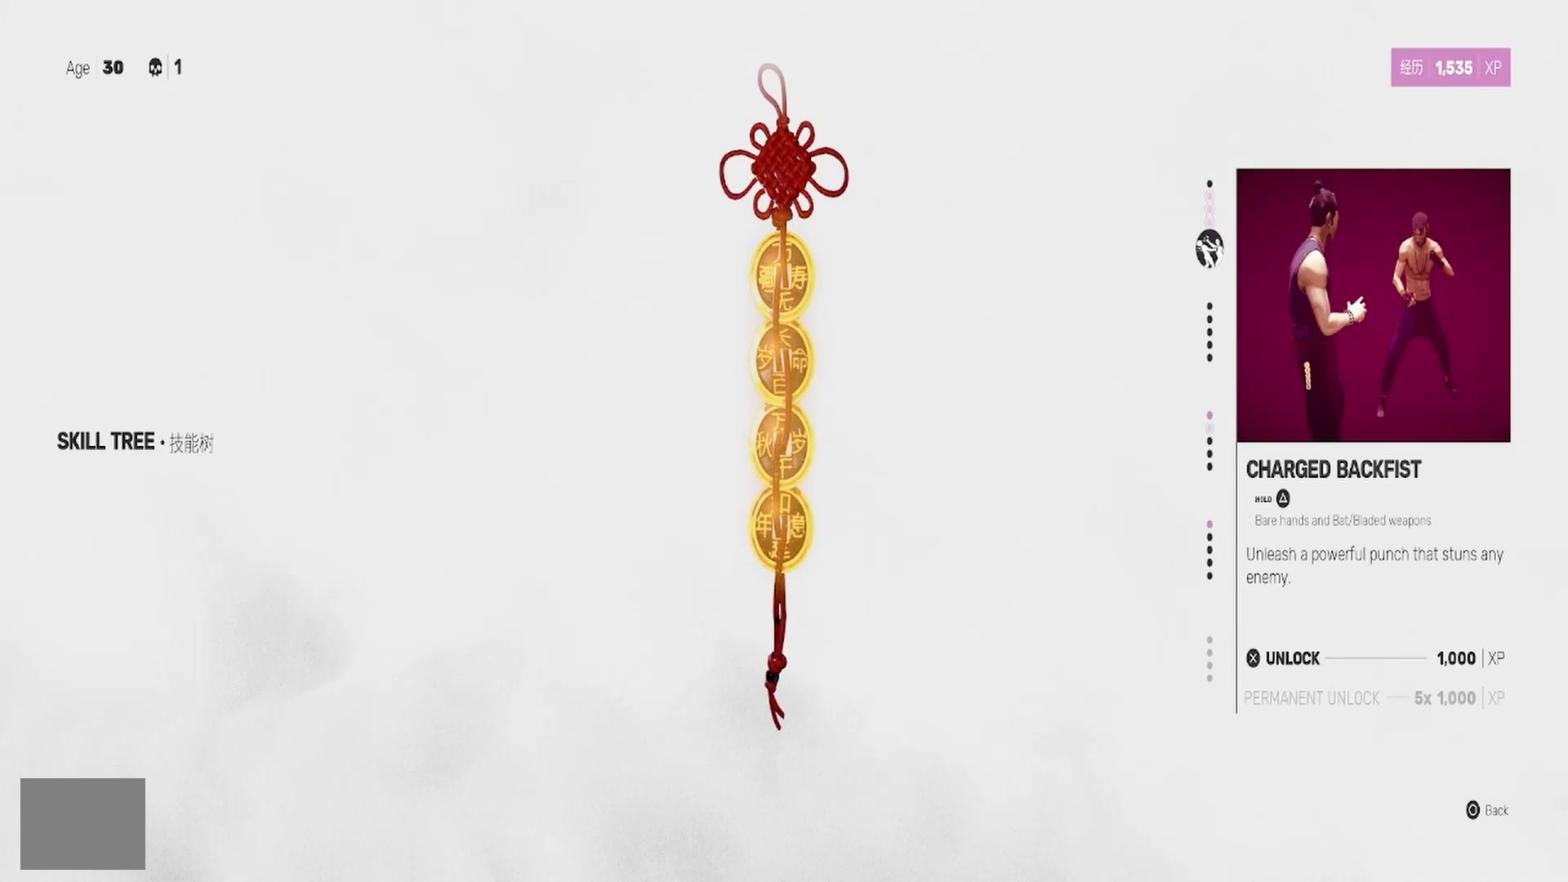
{"buttons": ["DPAD_UP"], "left_stick": "center", "right_stick": "center", "events": [[483, "DPAD_UP", "down"]]}
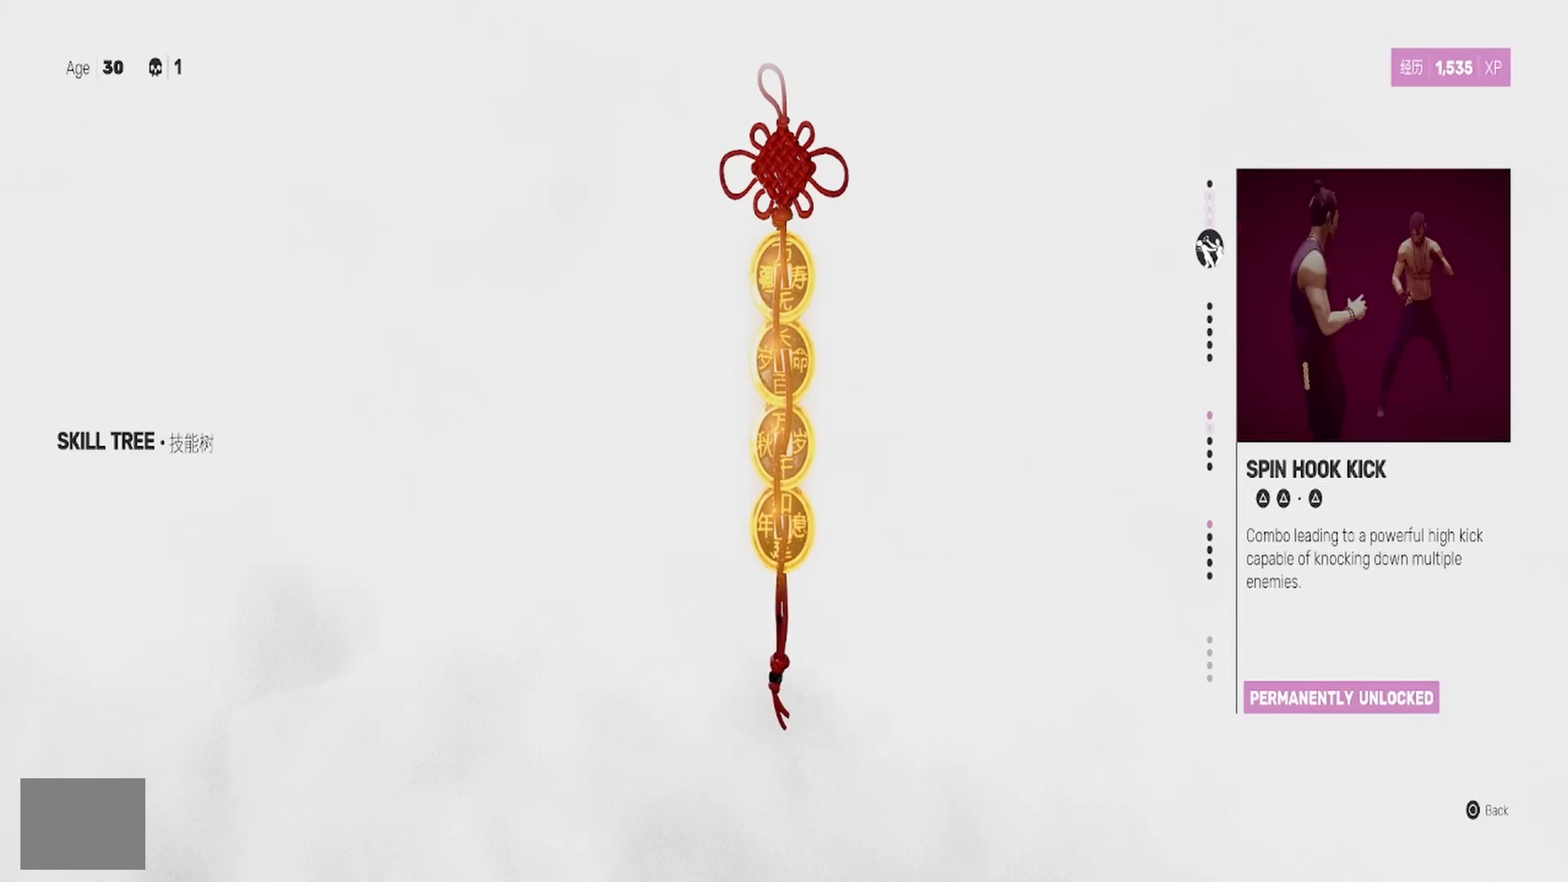
{"buttons": ["DPAD_UP"], "left_stick": "center", "right_stick": "center", "events": [[67, "DPAD_UP", "up"], [150, "DPAD_UP", "down"], [233, "DPAD_UP", "up"], [450, "DPAD_UP", "down"]]}
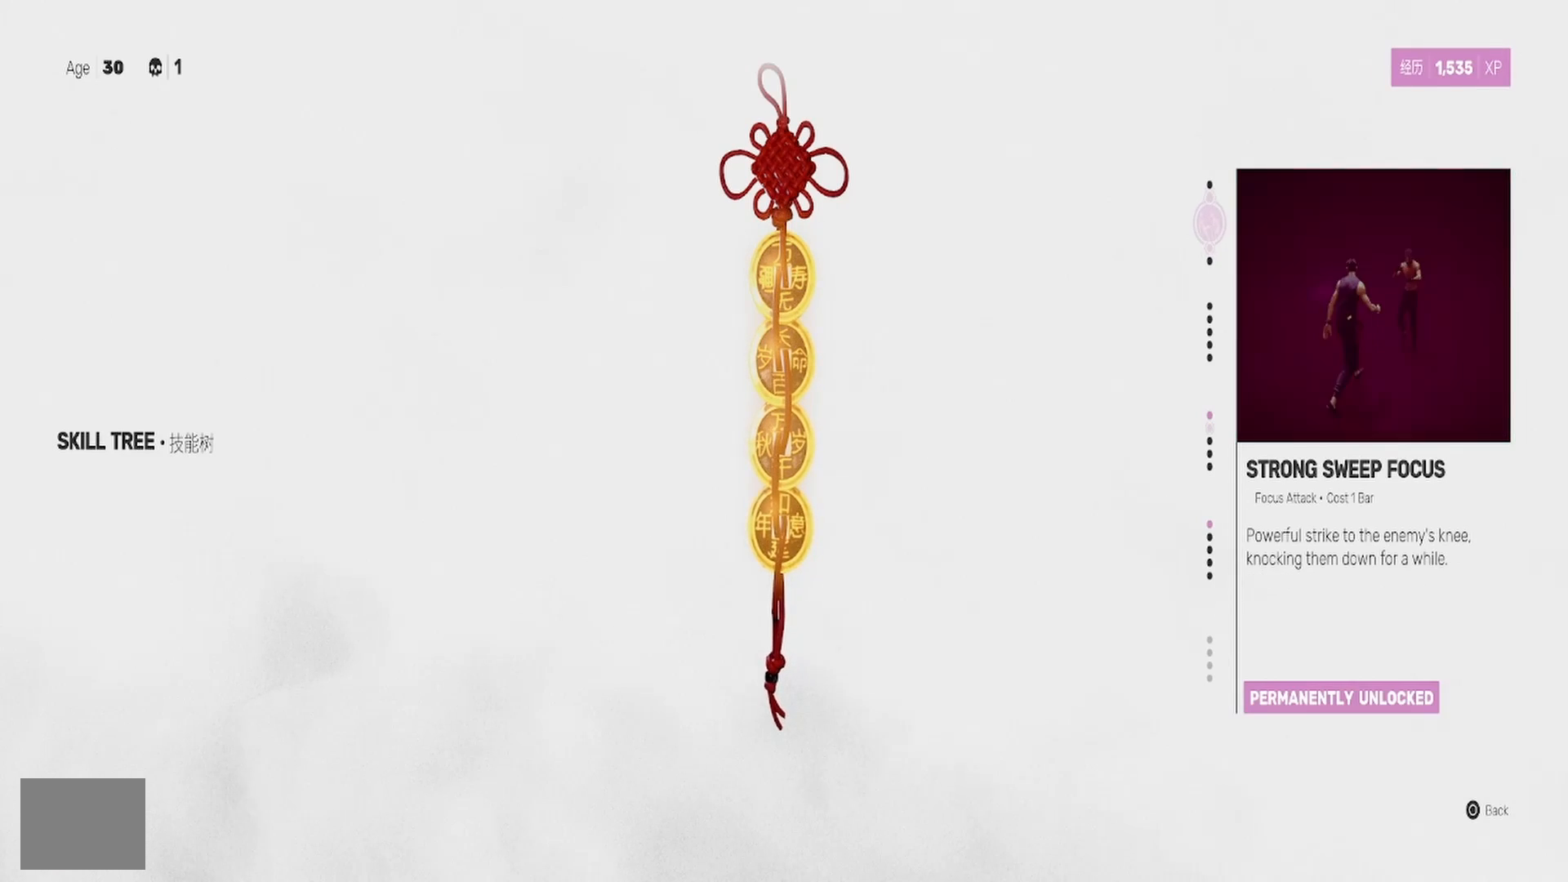
{"buttons": [], "left_stick": "center", "right_stick": "center", "events": [[67, "DPAD_UP", "up"]]}
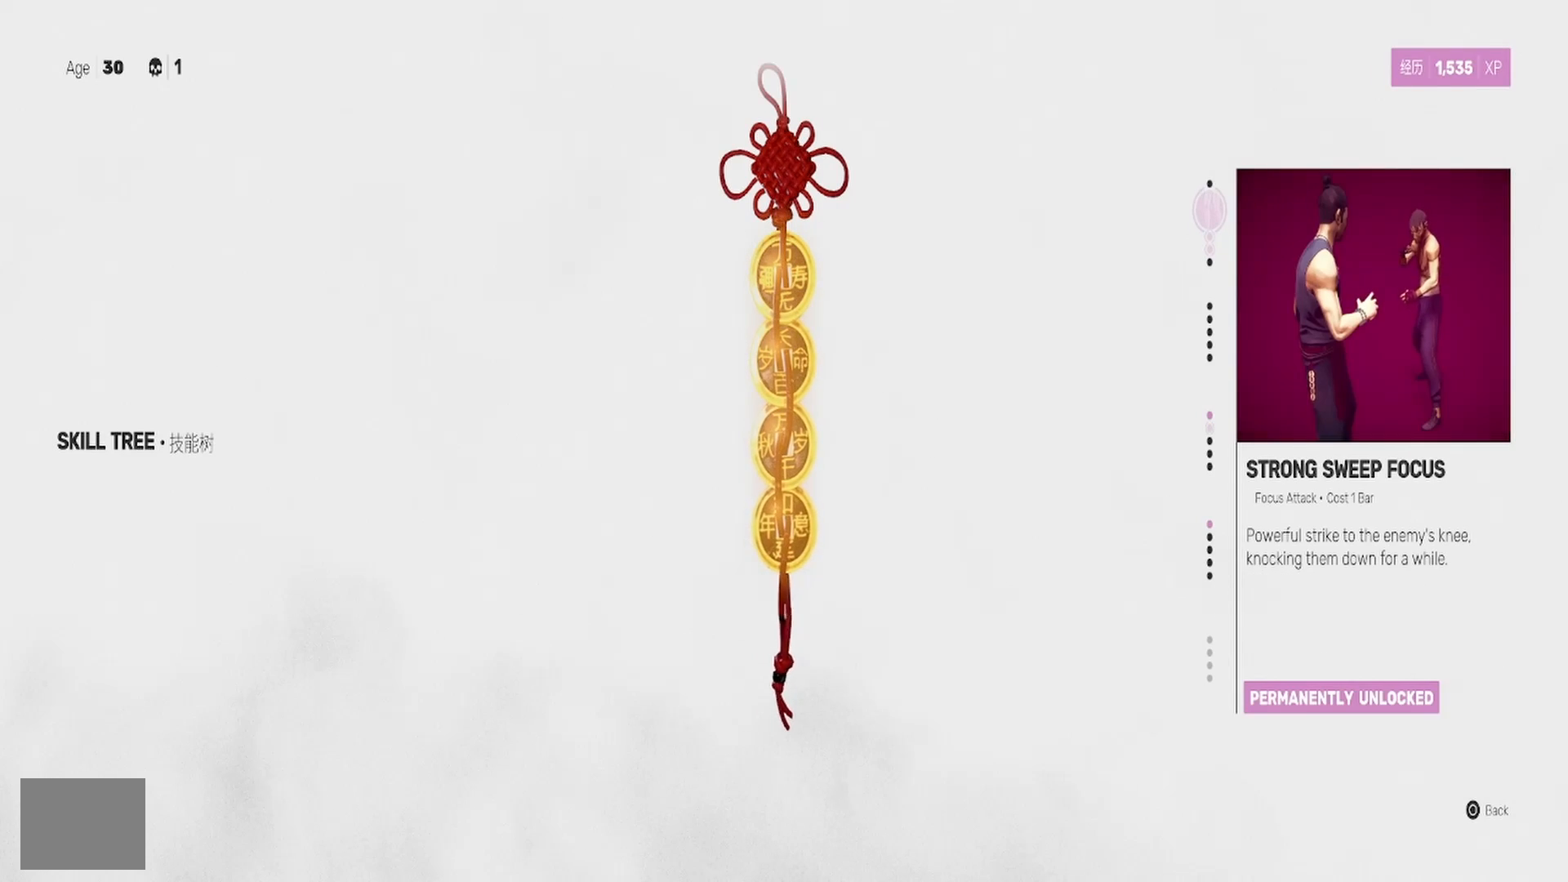
{"buttons": [], "left_stick": "center", "right_stick": "center", "events": [[300, "DPAD_UP", "down"], [417, "DPAD_UP", "up"]]}
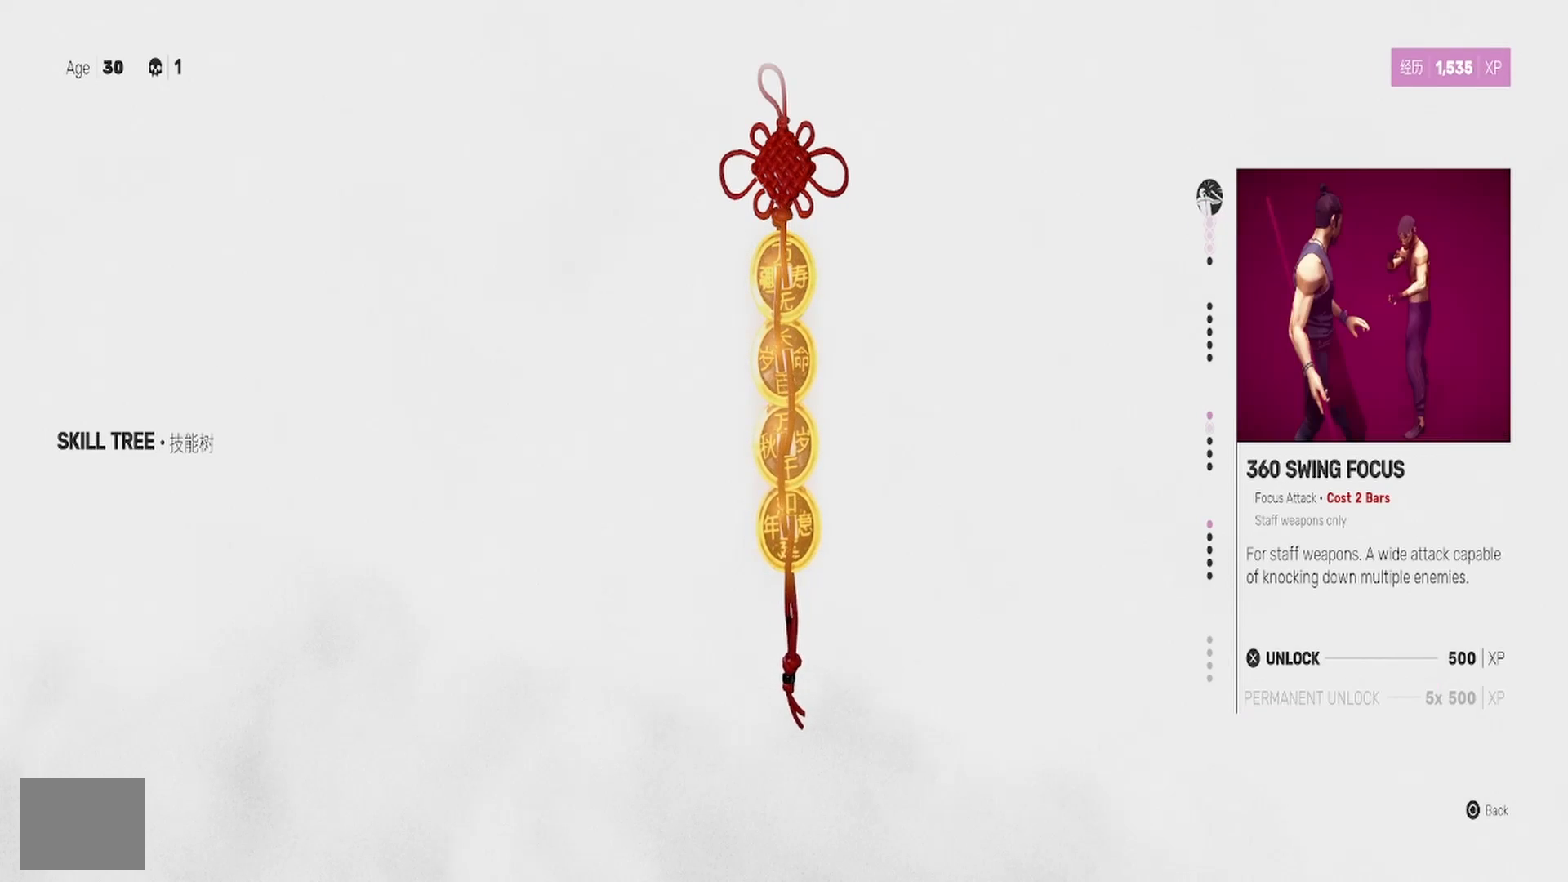
{"buttons": [], "left_stick": "center", "right_stick": "center", "events": []}
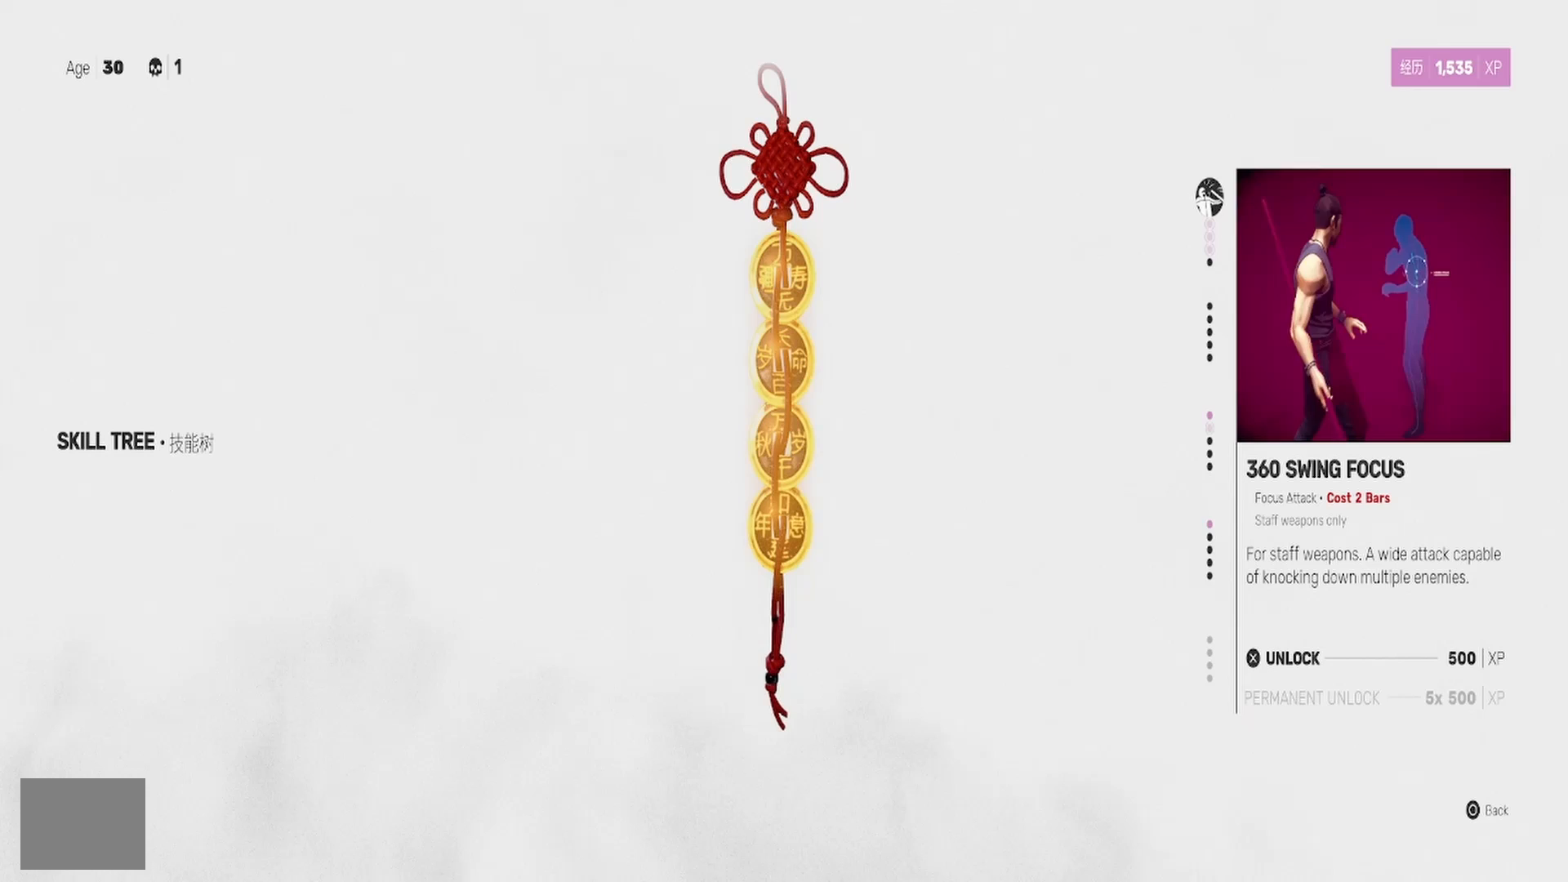
{"buttons": [], "left_stick": "center", "right_stick": "center", "events": []}
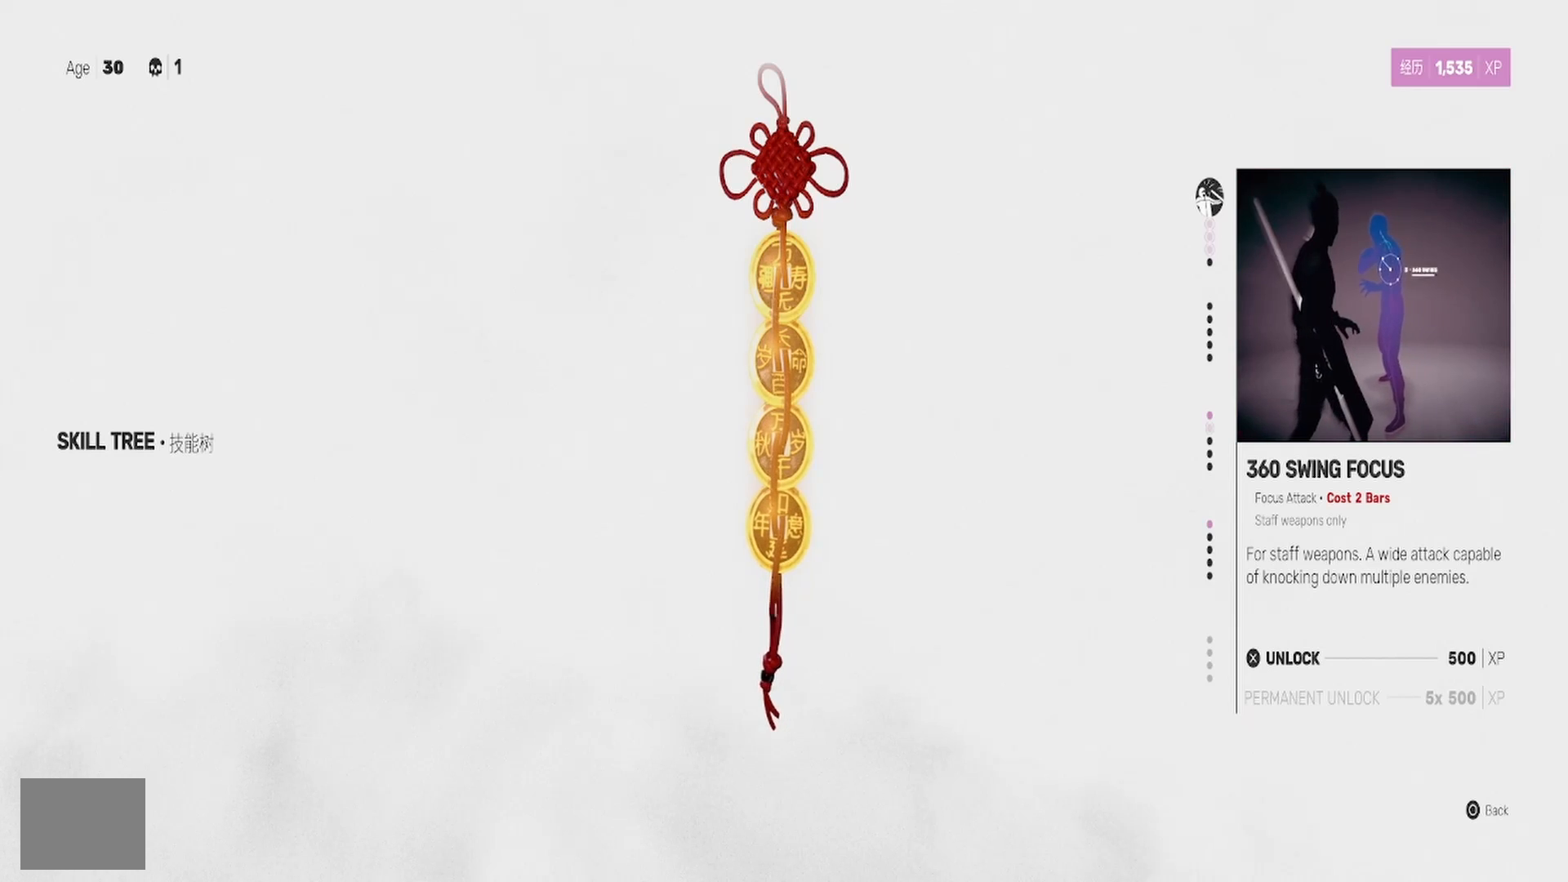
{"buttons": ["DPAD_DOWN"], "left_stick": "center", "right_stick": "center", "events": [[167, "DPAD_DOWN", "down"], [250, "DPAD_DOWN", "up"], [317, "DPAD_DOWN", "down"]]}
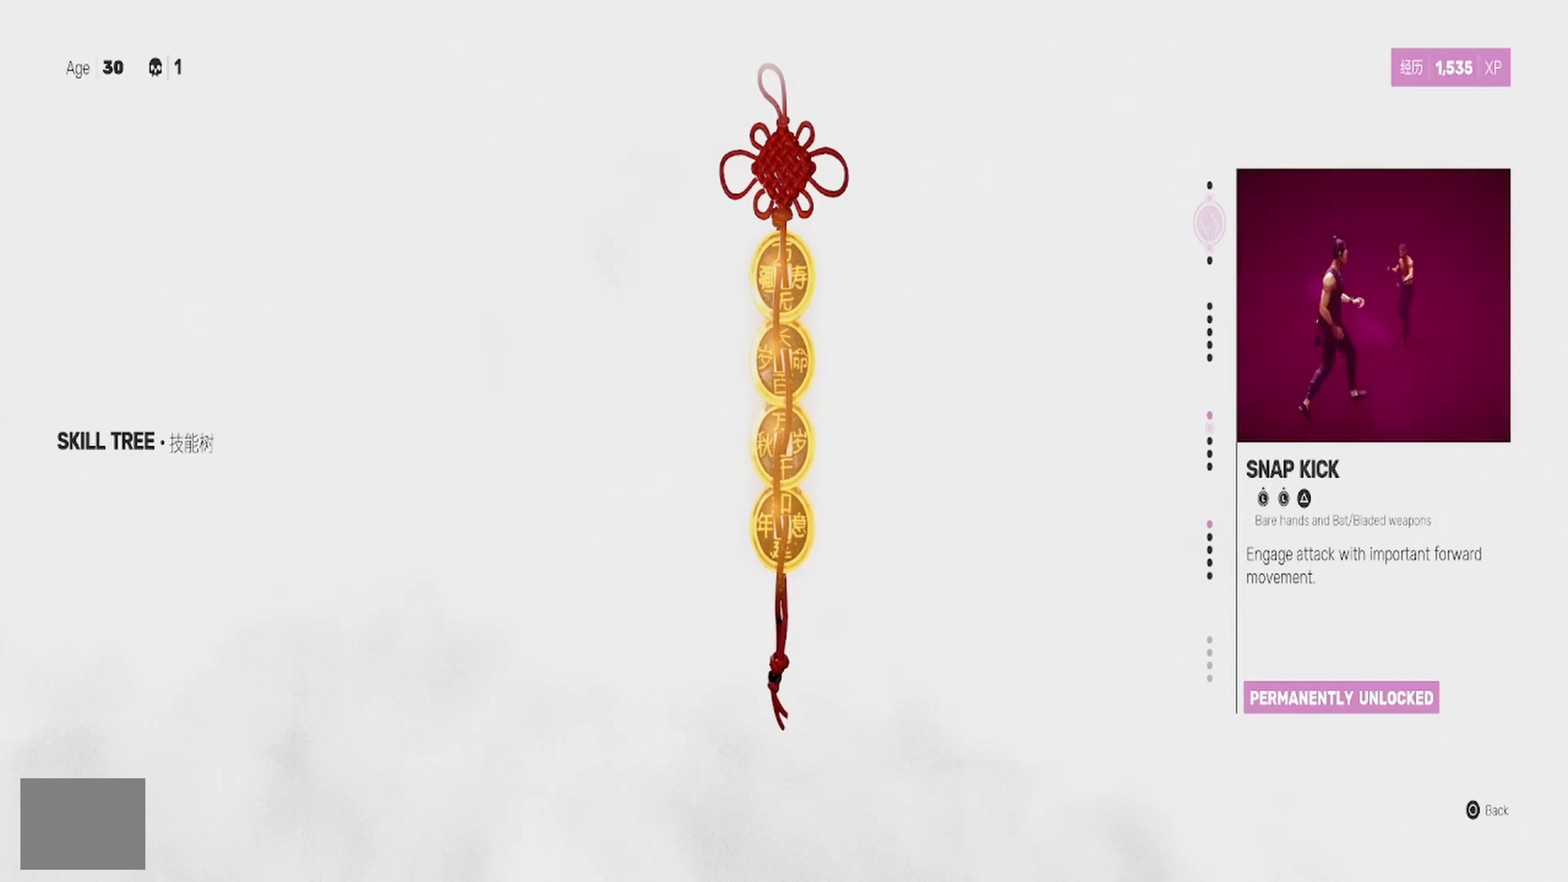
{"buttons": [], "left_stick": "center", "right_stick": "center", "events": [[333, "DPAD_DOWN", "up"]]}
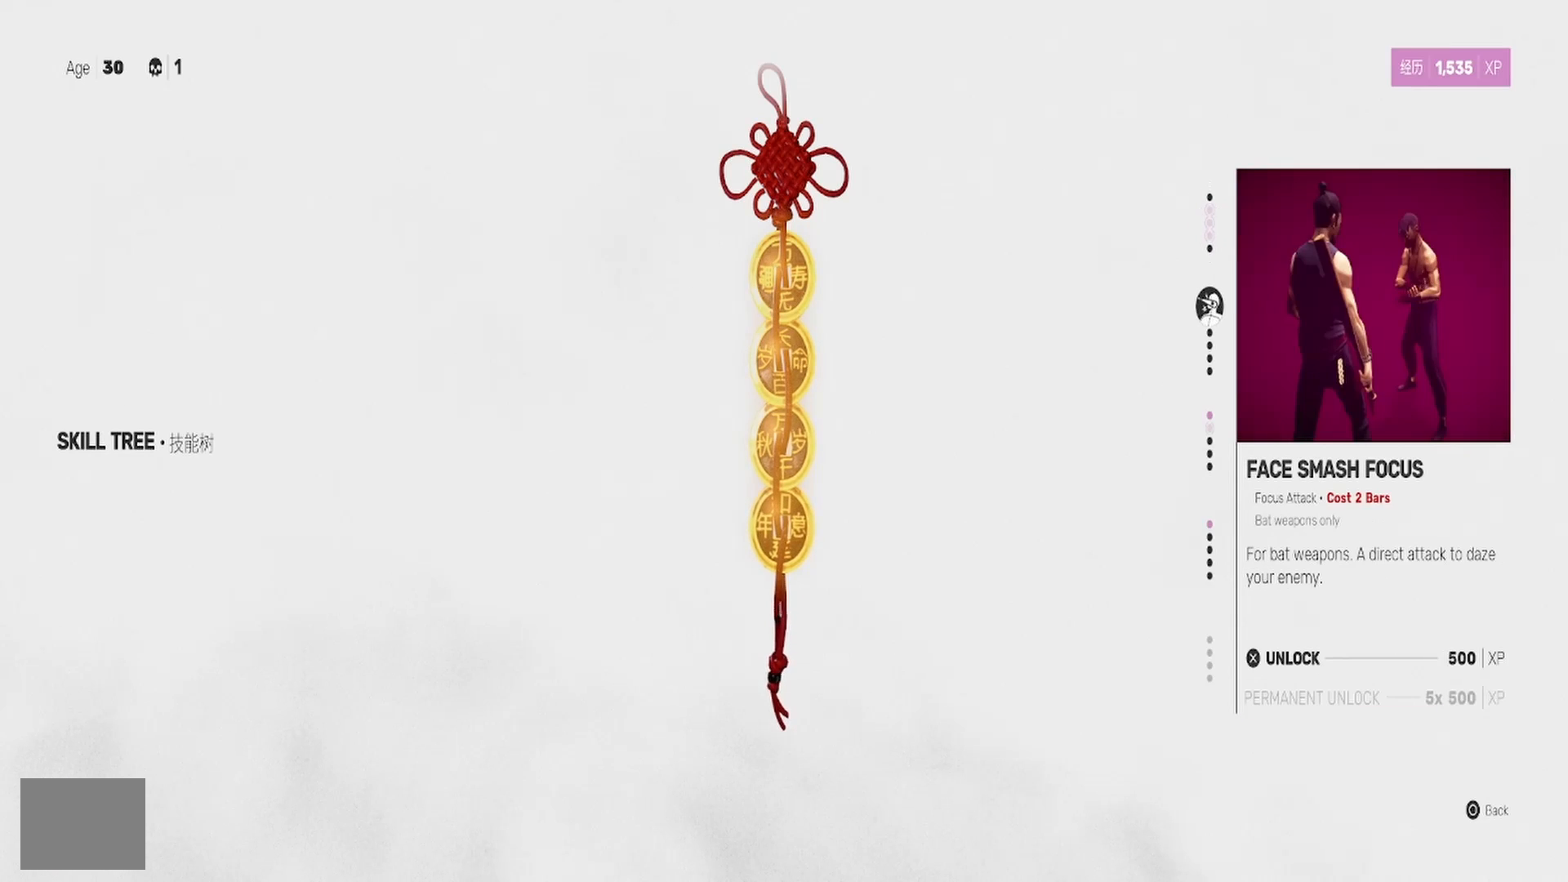
{"buttons": [], "left_stick": "center", "right_stick": "center", "events": []}